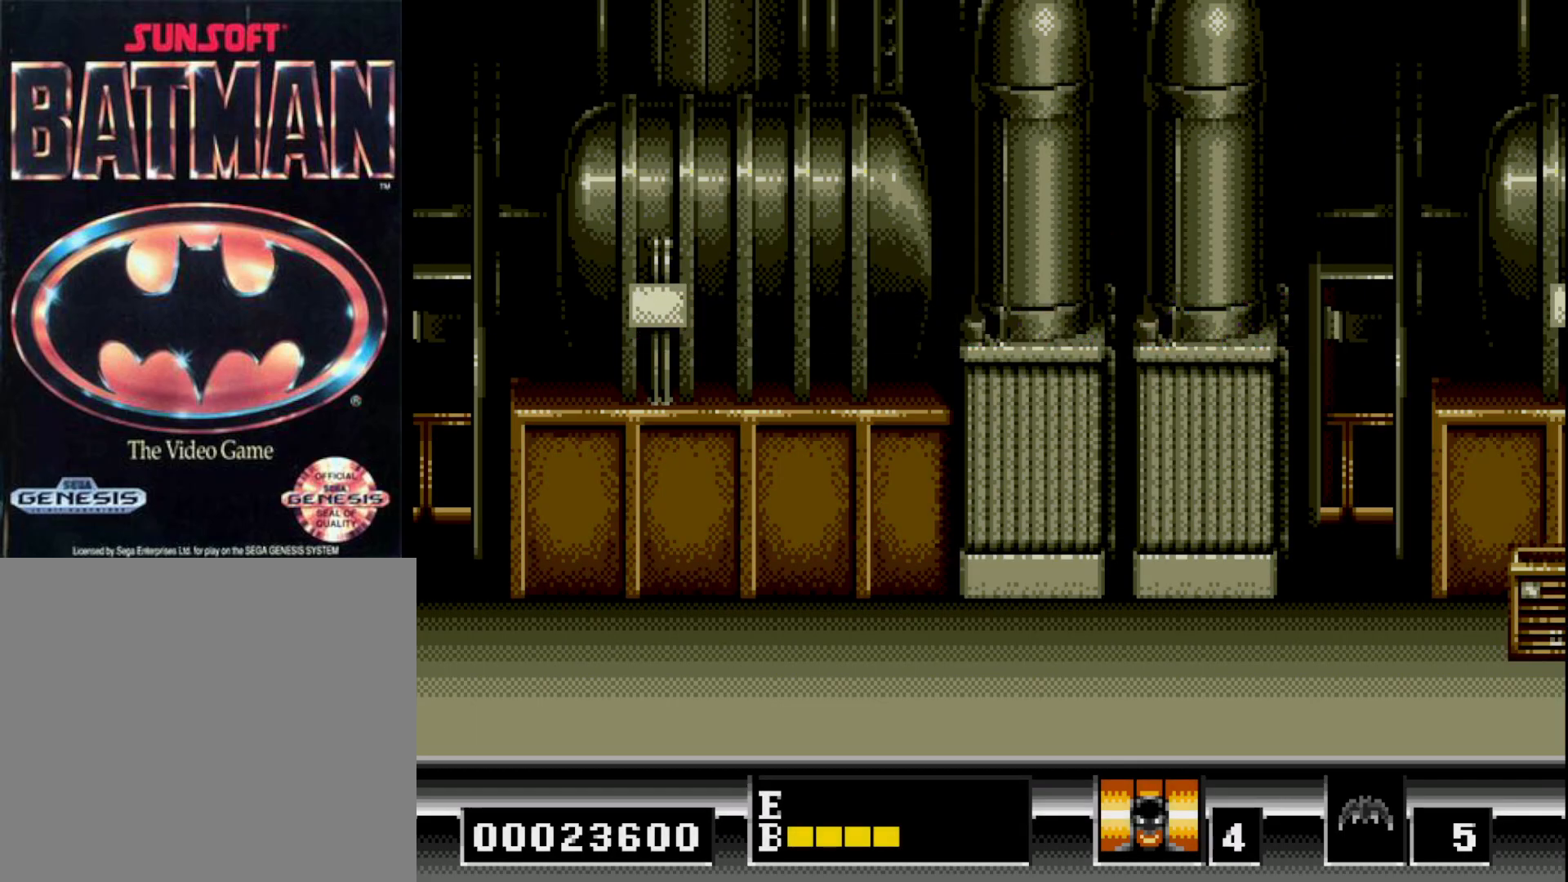
Gameplay with a controller (Xbox layout); each line is a JSON object with the inputs held at the frame after it. "events" lists button and stick changes between this image and that frame as [ms after this image, input, new state], when the widget could be followed in between. Not read: left_stick.
{"buttons": ["DPAD_RIGHT"], "right_stick": "center", "events": [[200, "DPAD_RIGHT", "down"]]}
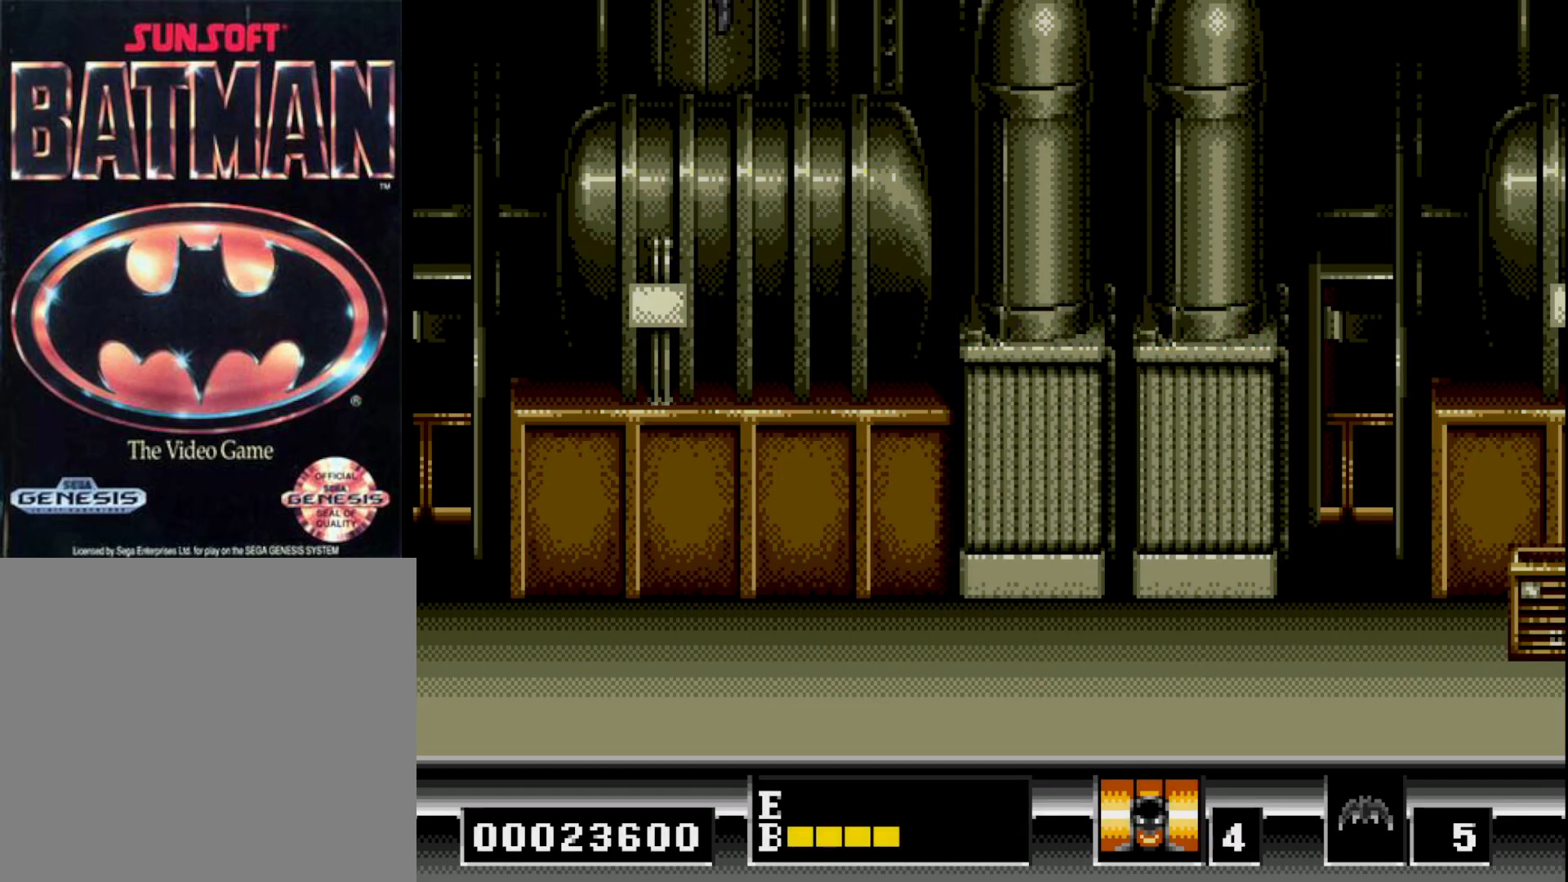
{"buttons": ["DPAD_RIGHT"], "right_stick": "center", "events": []}
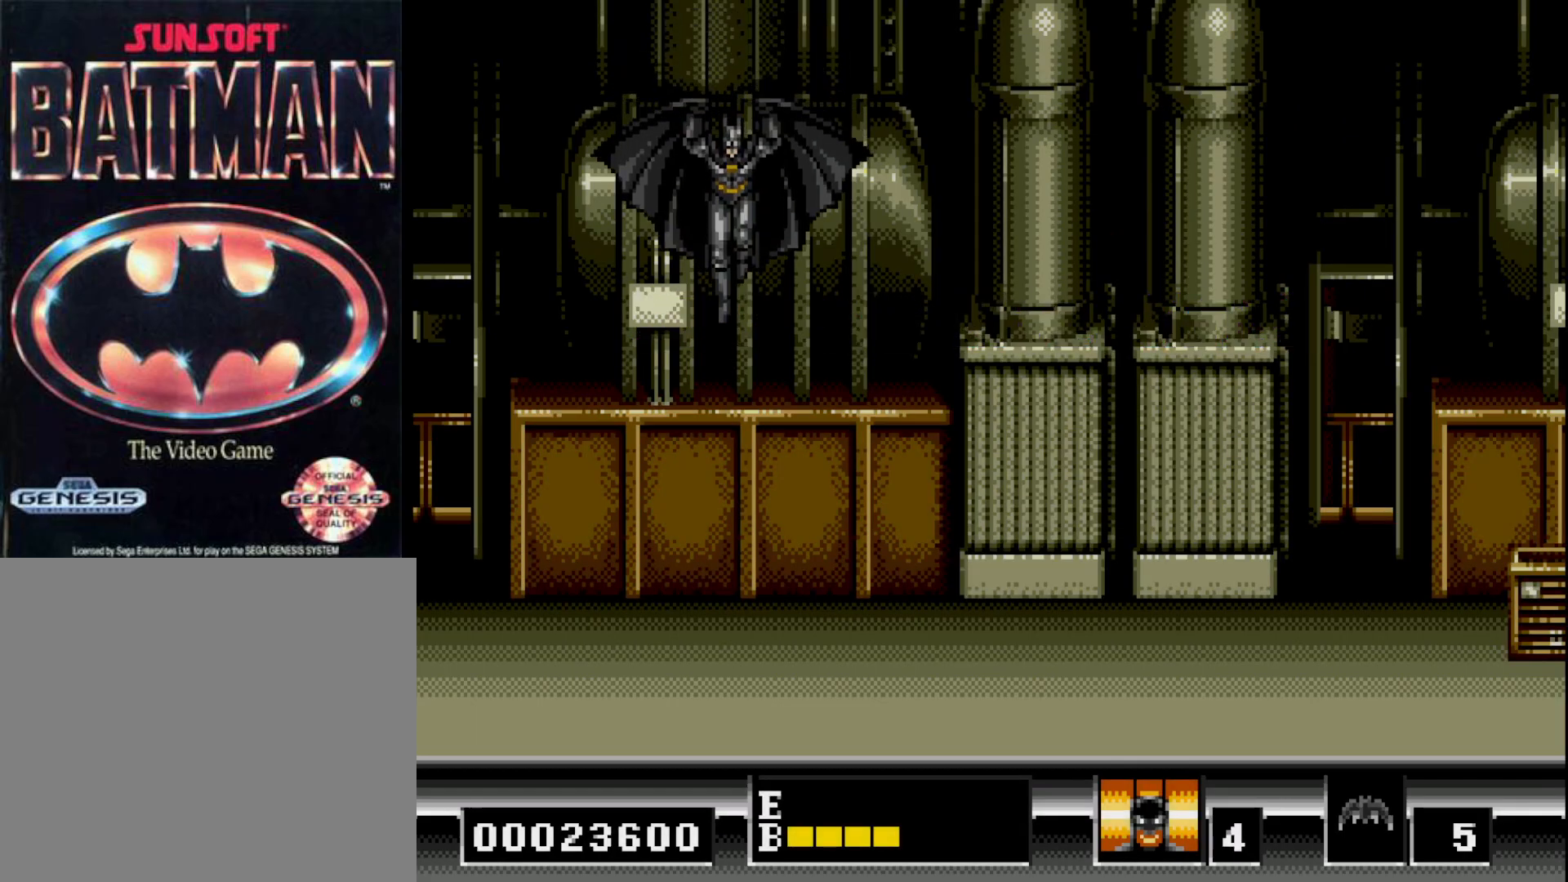
{"buttons": ["DPAD_RIGHT"], "right_stick": "center", "events": []}
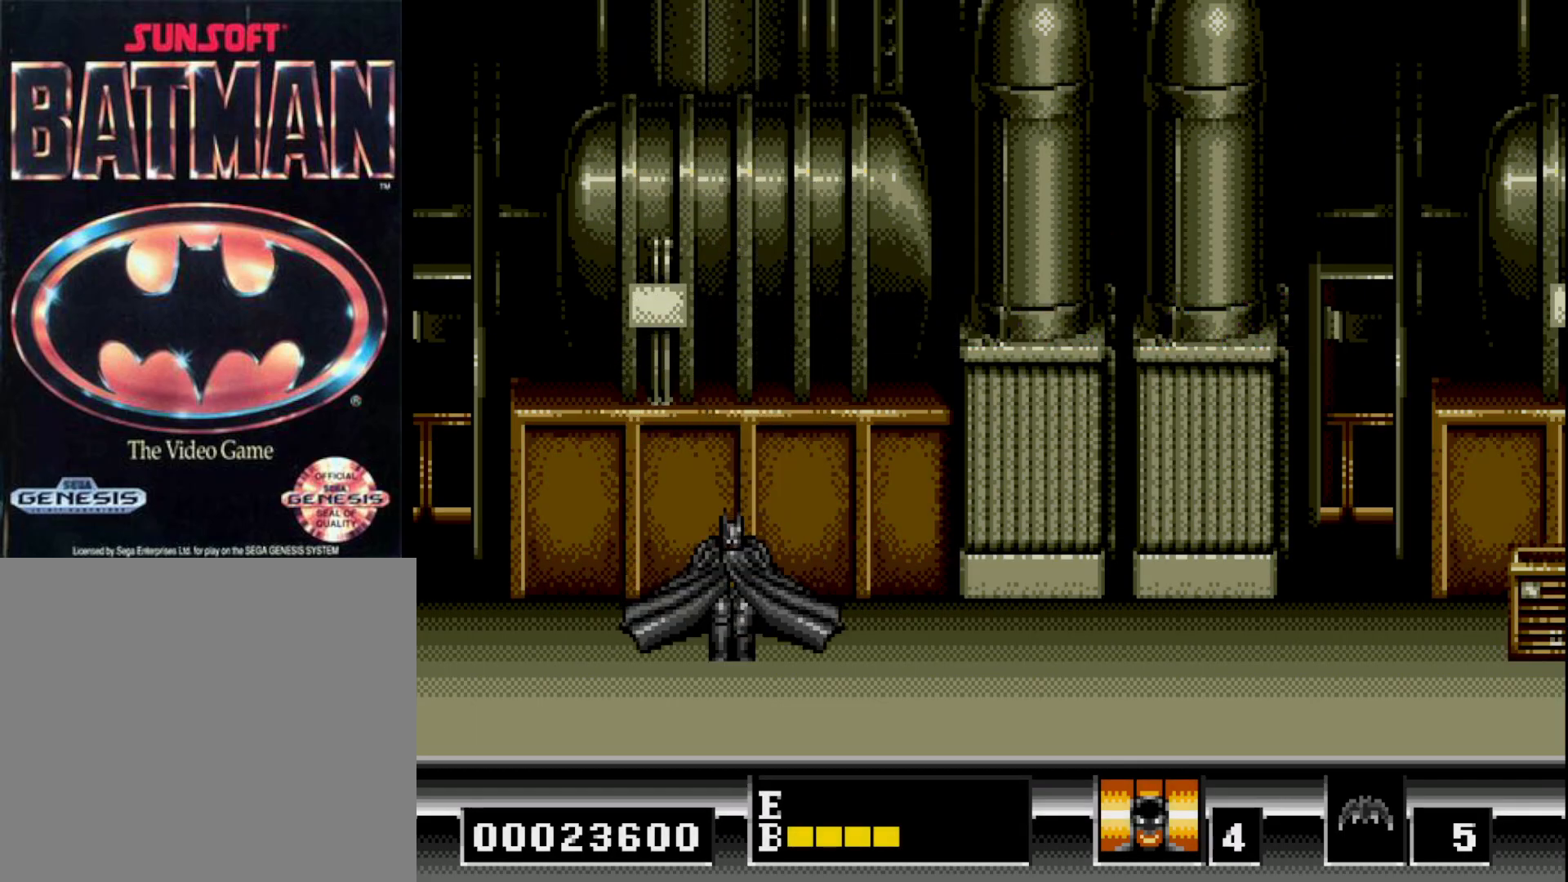
{"buttons": ["DPAD_RIGHT"], "right_stick": "center", "events": []}
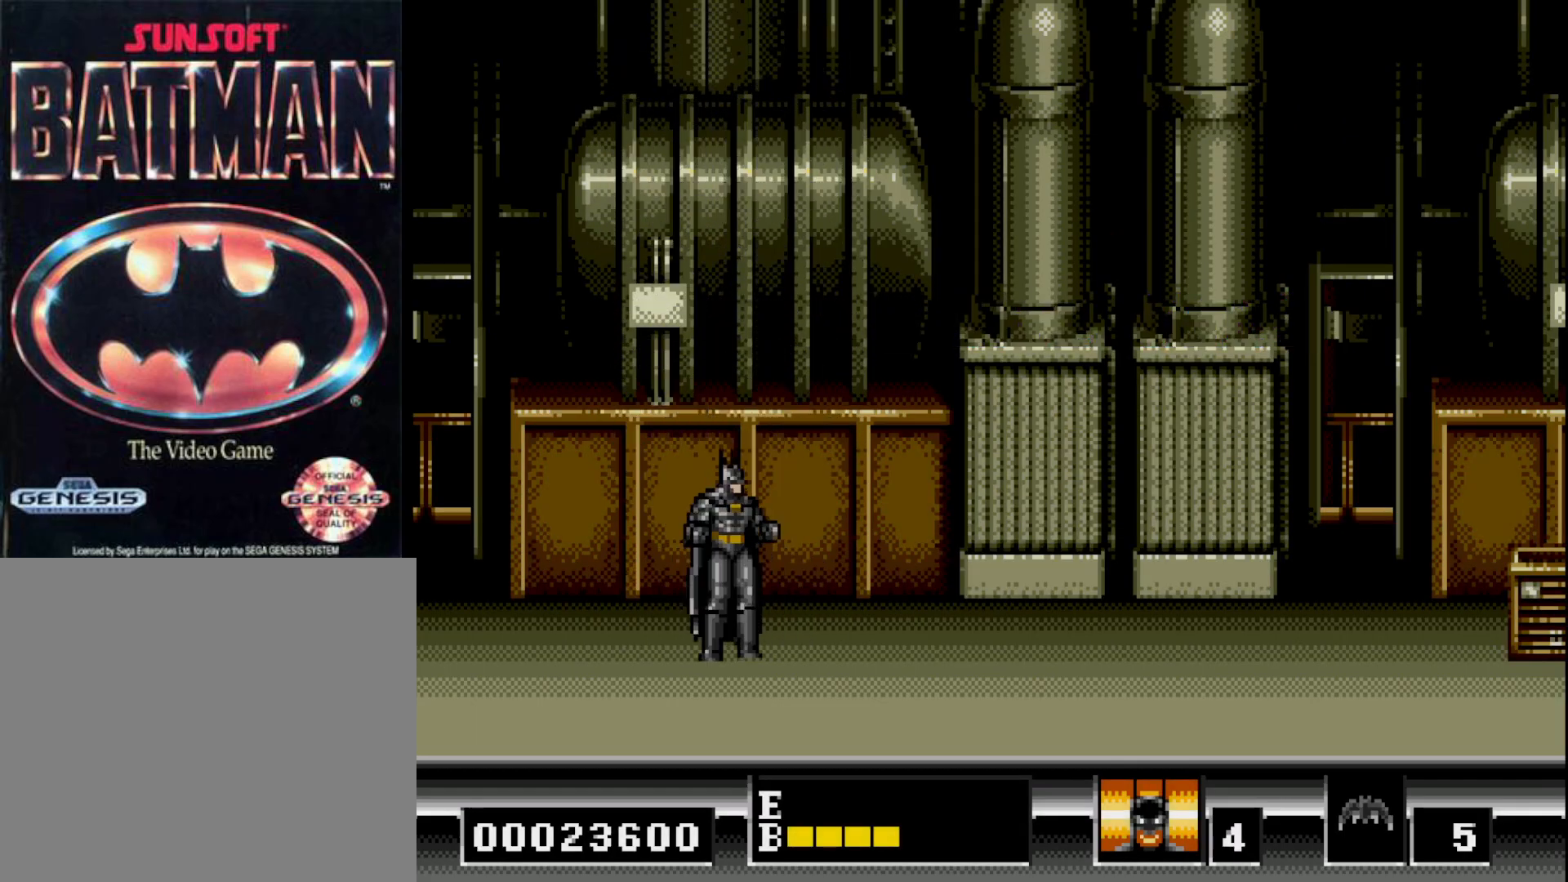
{"buttons": ["DPAD_RIGHT"], "right_stick": "center", "events": []}
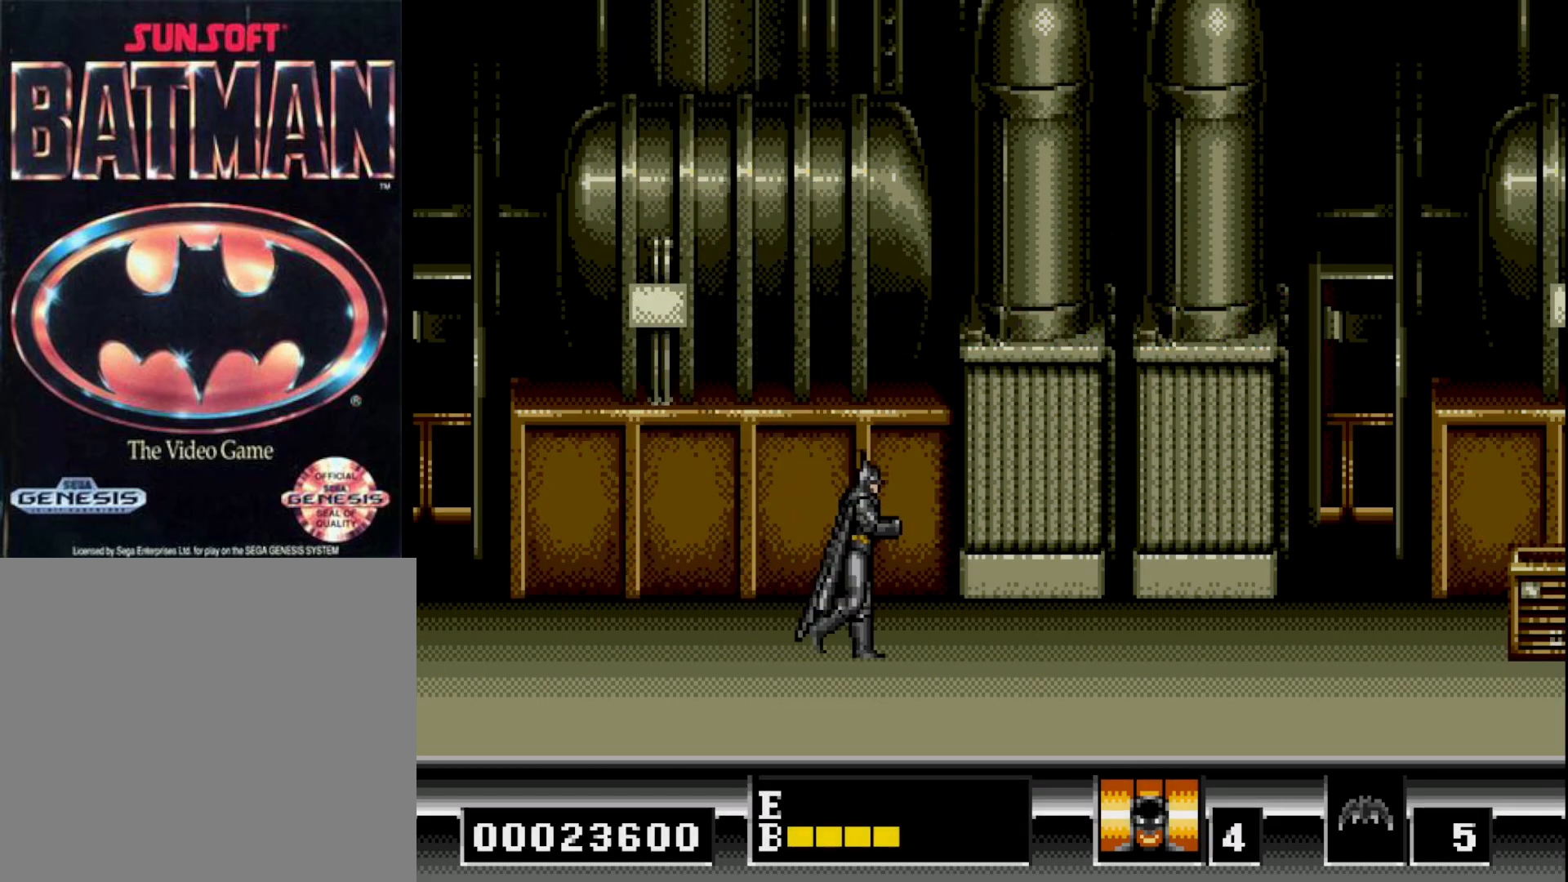
{"buttons": ["A", "DPAD_RIGHT"], "right_stick": "center", "events": [[33, "B", "down"], [400, "A", "down"], [450, "B", "up"]]}
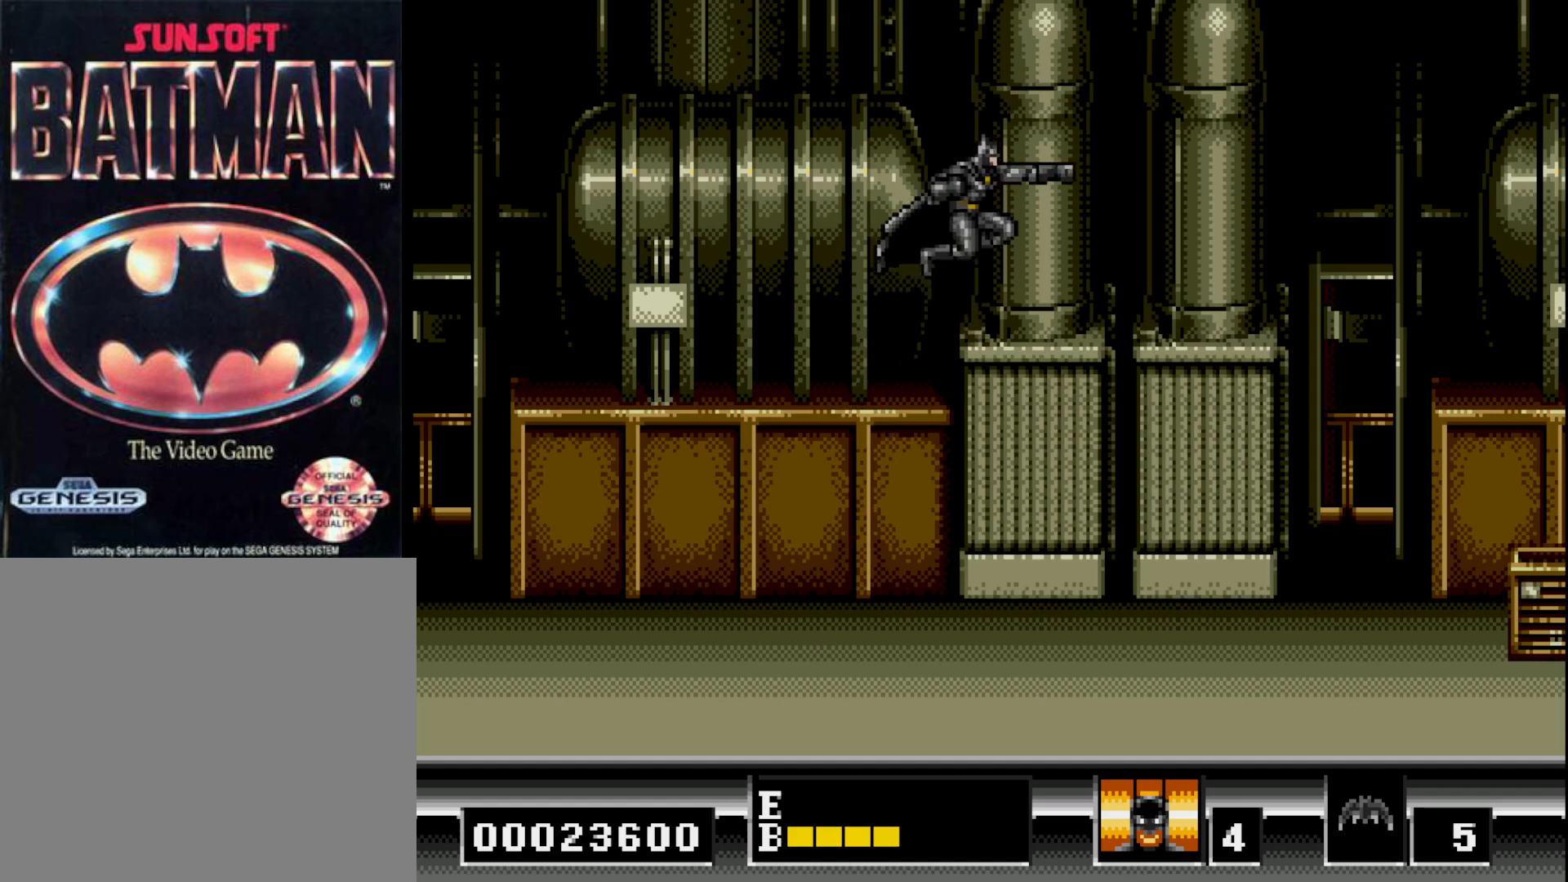
{"buttons": ["DPAD_RIGHT"], "right_stick": "center", "events": [[100, "A", "up"]]}
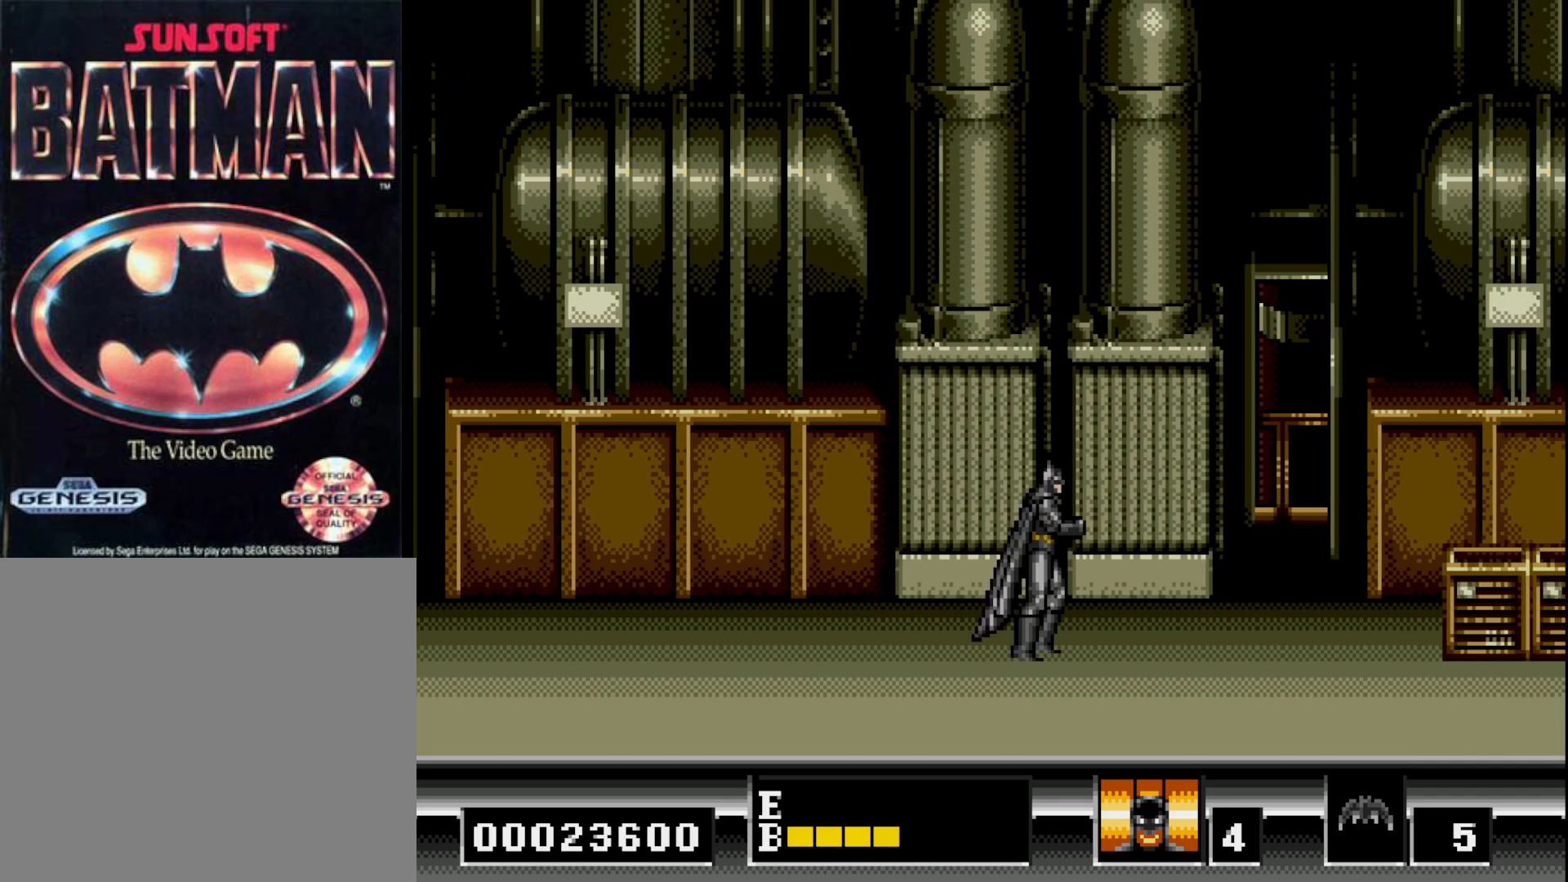
{"buttons": ["DPAD_RIGHT"], "right_stick": "center", "events": []}
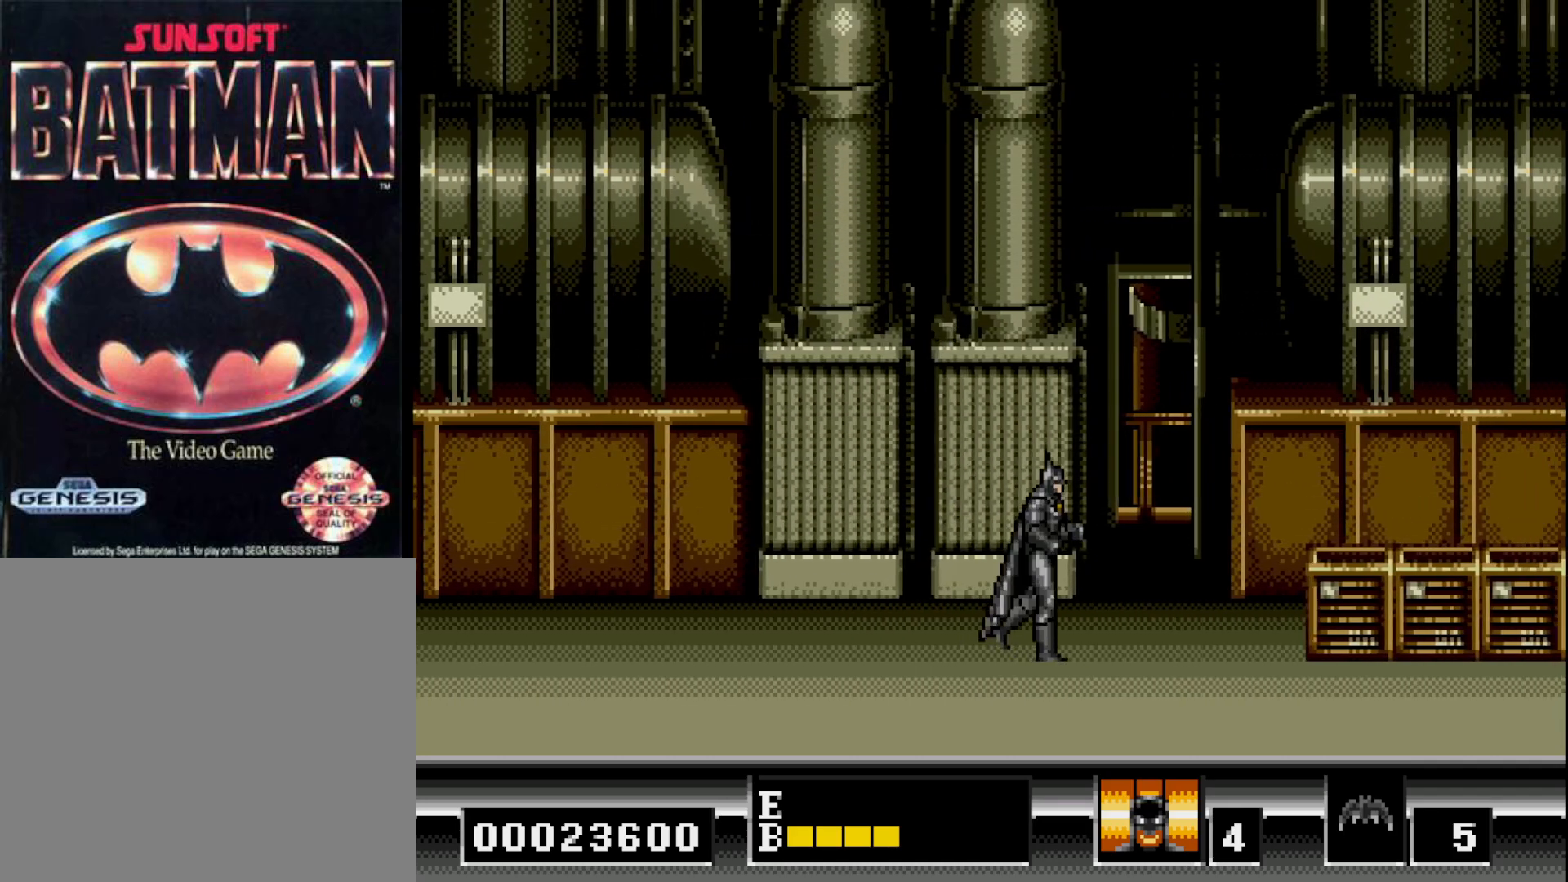
{"buttons": ["DPAD_RIGHT"], "right_stick": "center", "events": []}
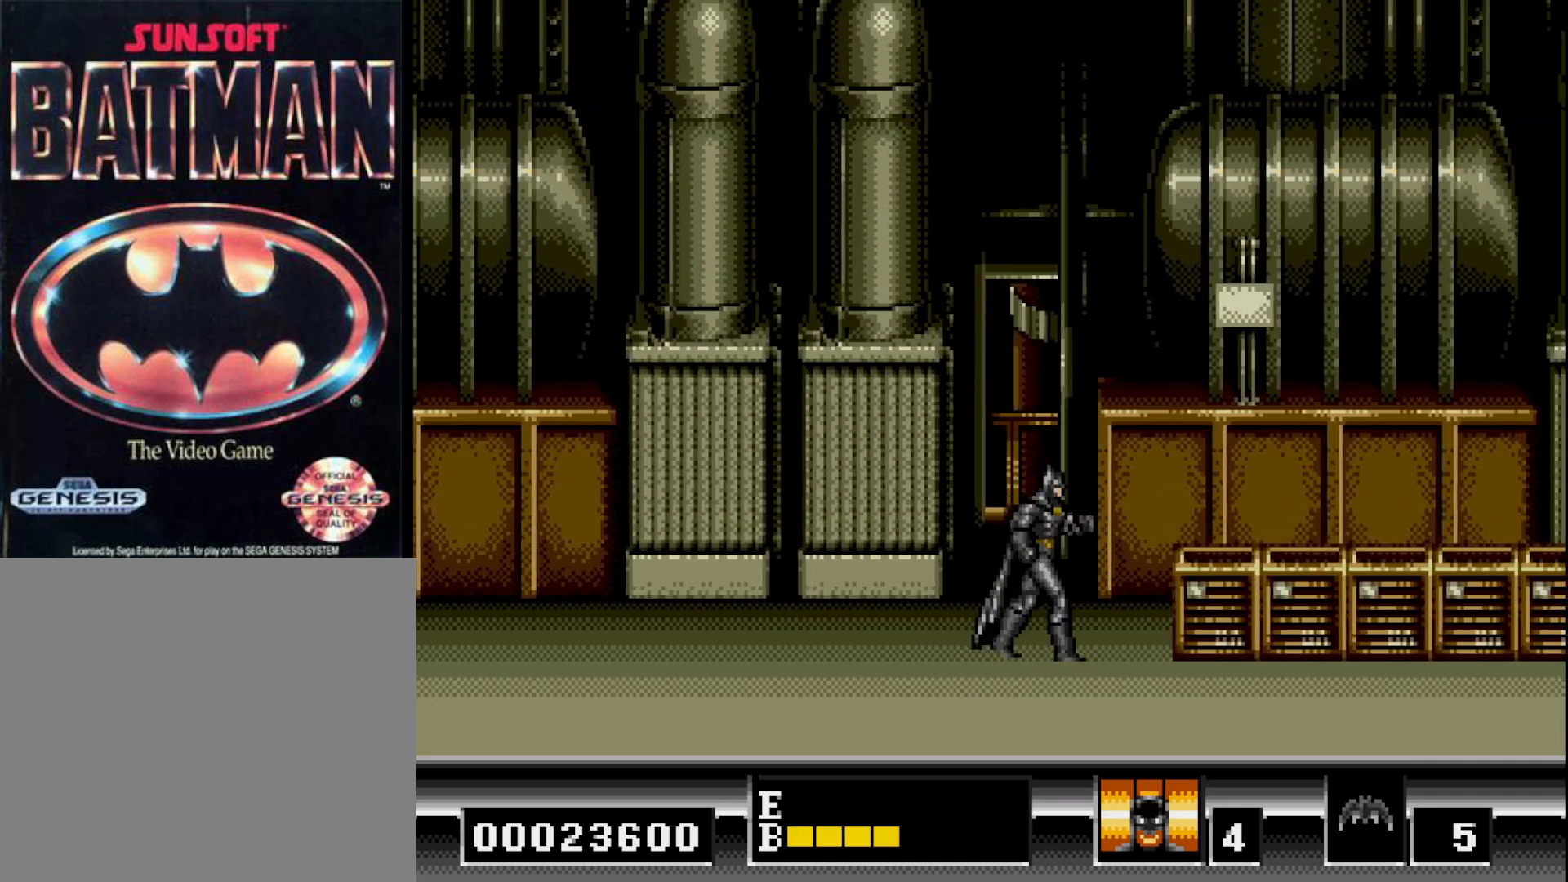
{"buttons": ["A", "DPAD_RIGHT"], "right_stick": "center", "events": [[233, "B", "down"], [383, "A", "down"], [400, "B", "up"]]}
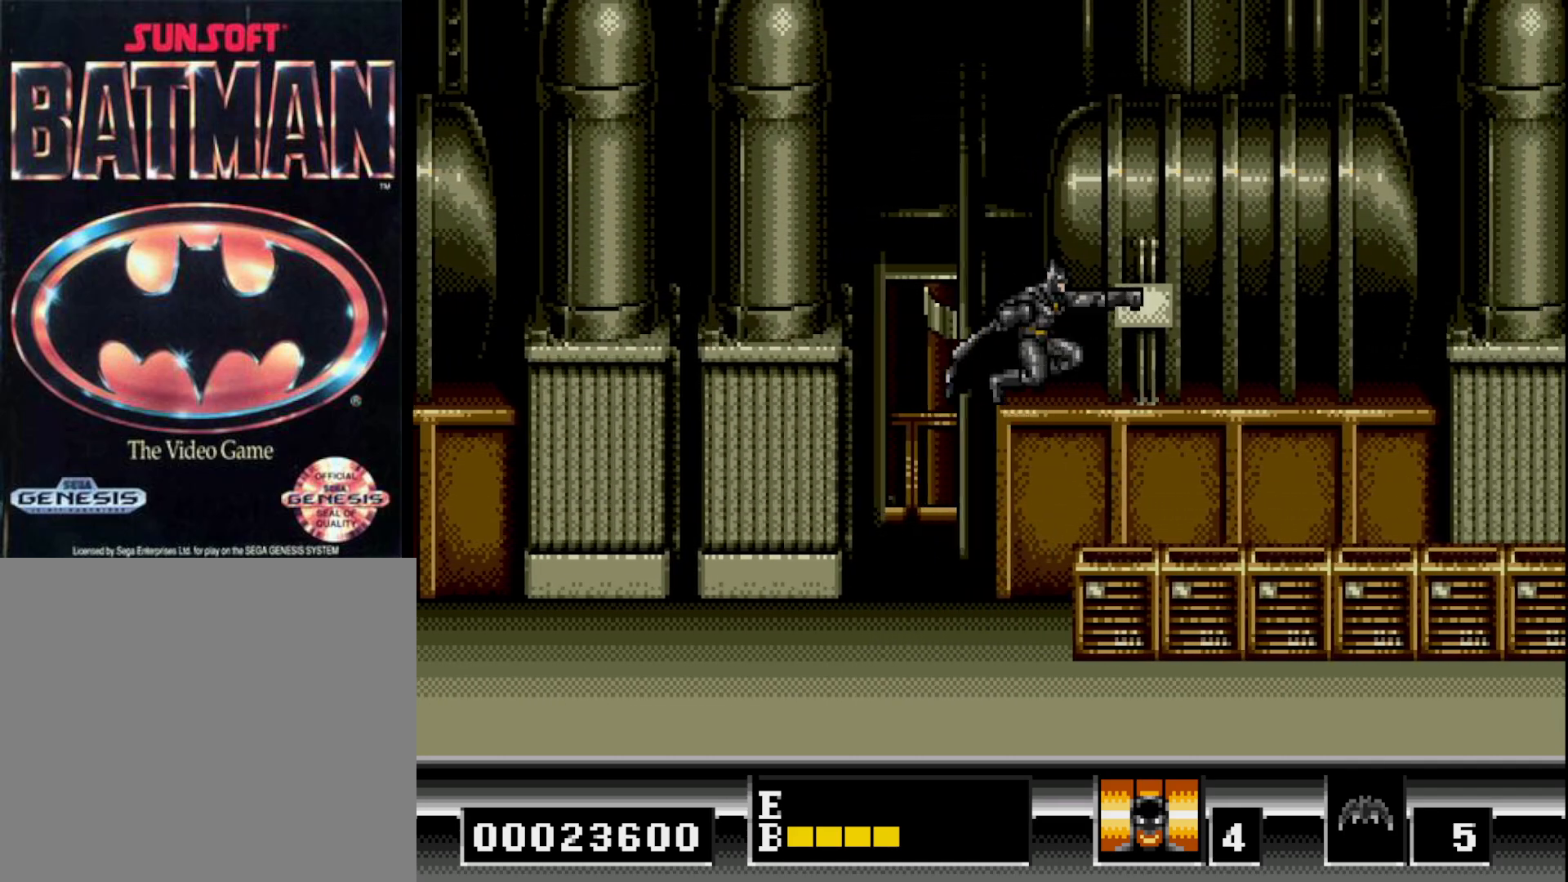
{"buttons": ["DPAD_RIGHT"], "right_stick": "center", "events": [[17, "A", "up"]]}
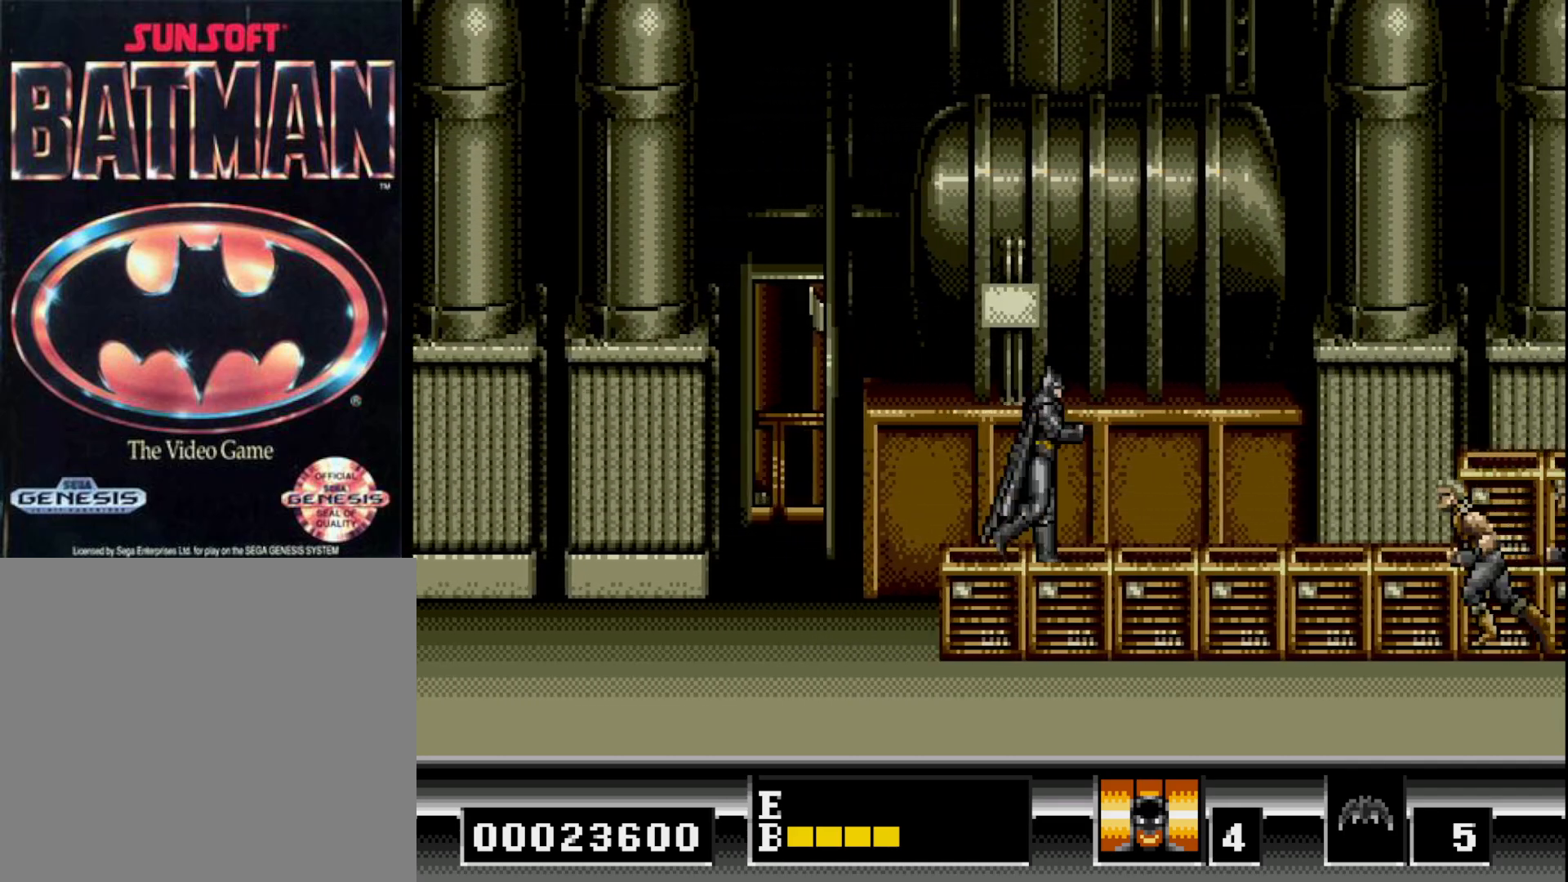
{"buttons": [], "right_stick": "center", "events": [[383, "DPAD_RIGHT", "up"]]}
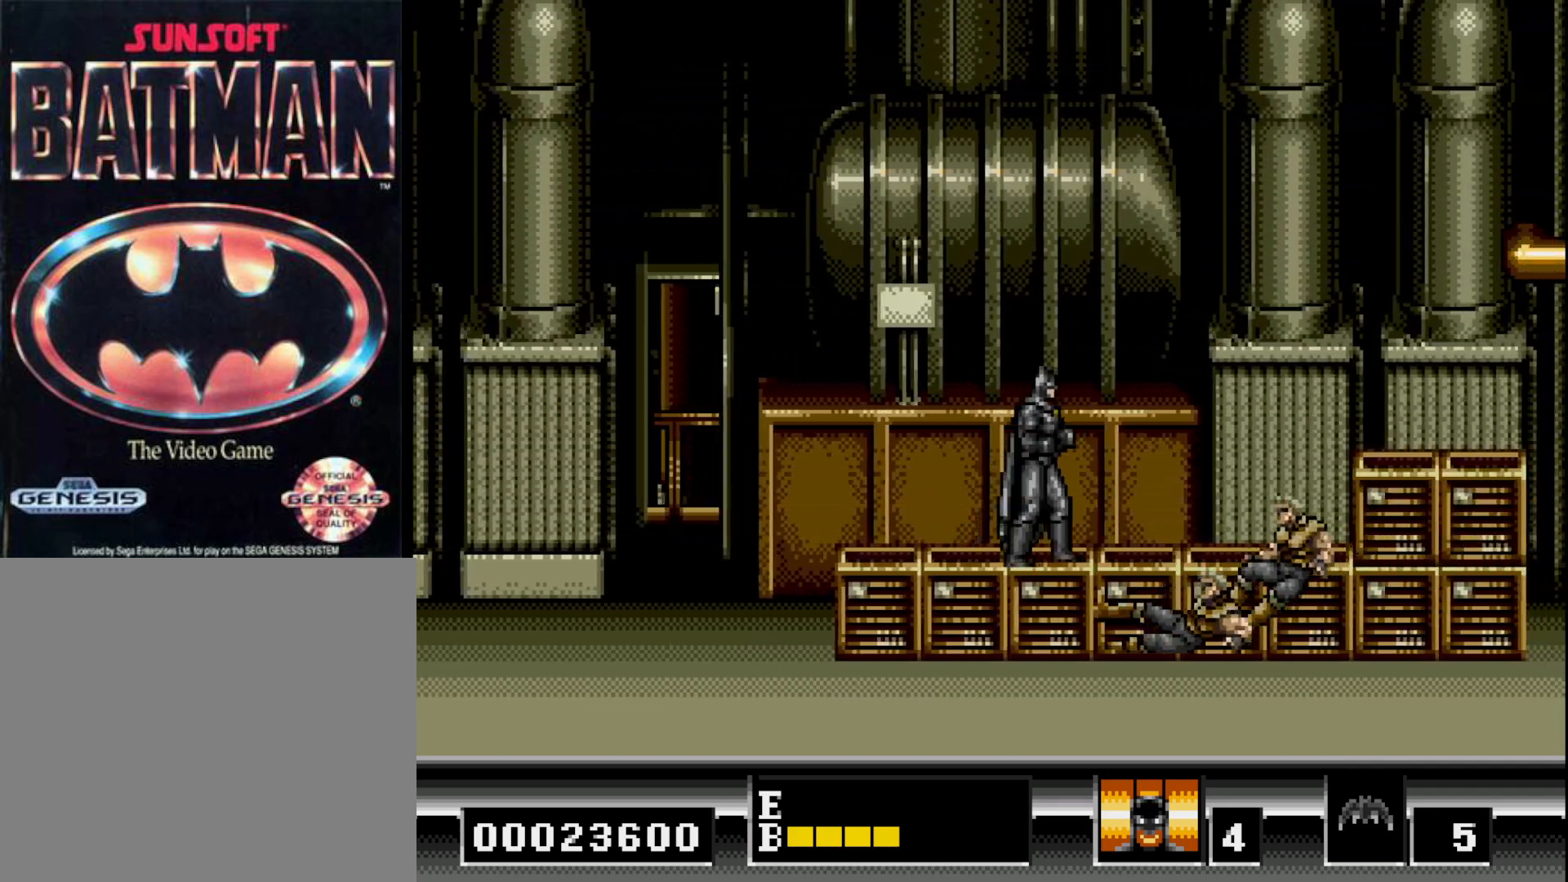
{"buttons": ["DPAD_RIGHT"], "right_stick": "center", "events": [[17, "B", "down"], [67, "B", "up"], [233, "A", "down"], [333, "A", "up"], [400, "DPAD_RIGHT", "down"]]}
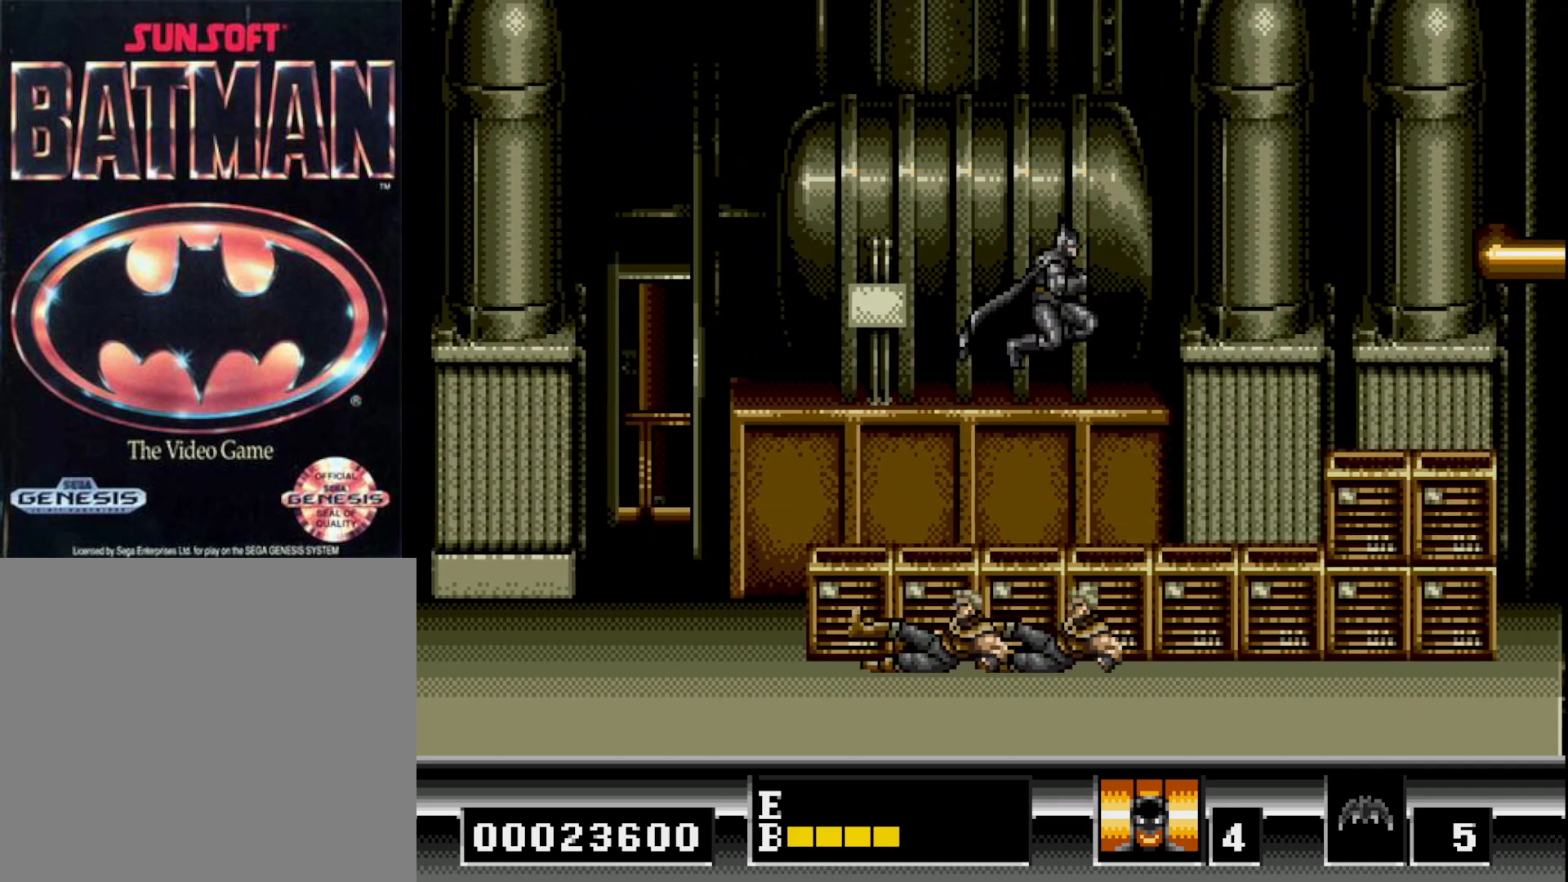
{"buttons": ["DPAD_LEFT"], "right_stick": "center", "events": [[467, "DPAD_RIGHT", "up"], [500, "DPAD_LEFT", "down"]]}
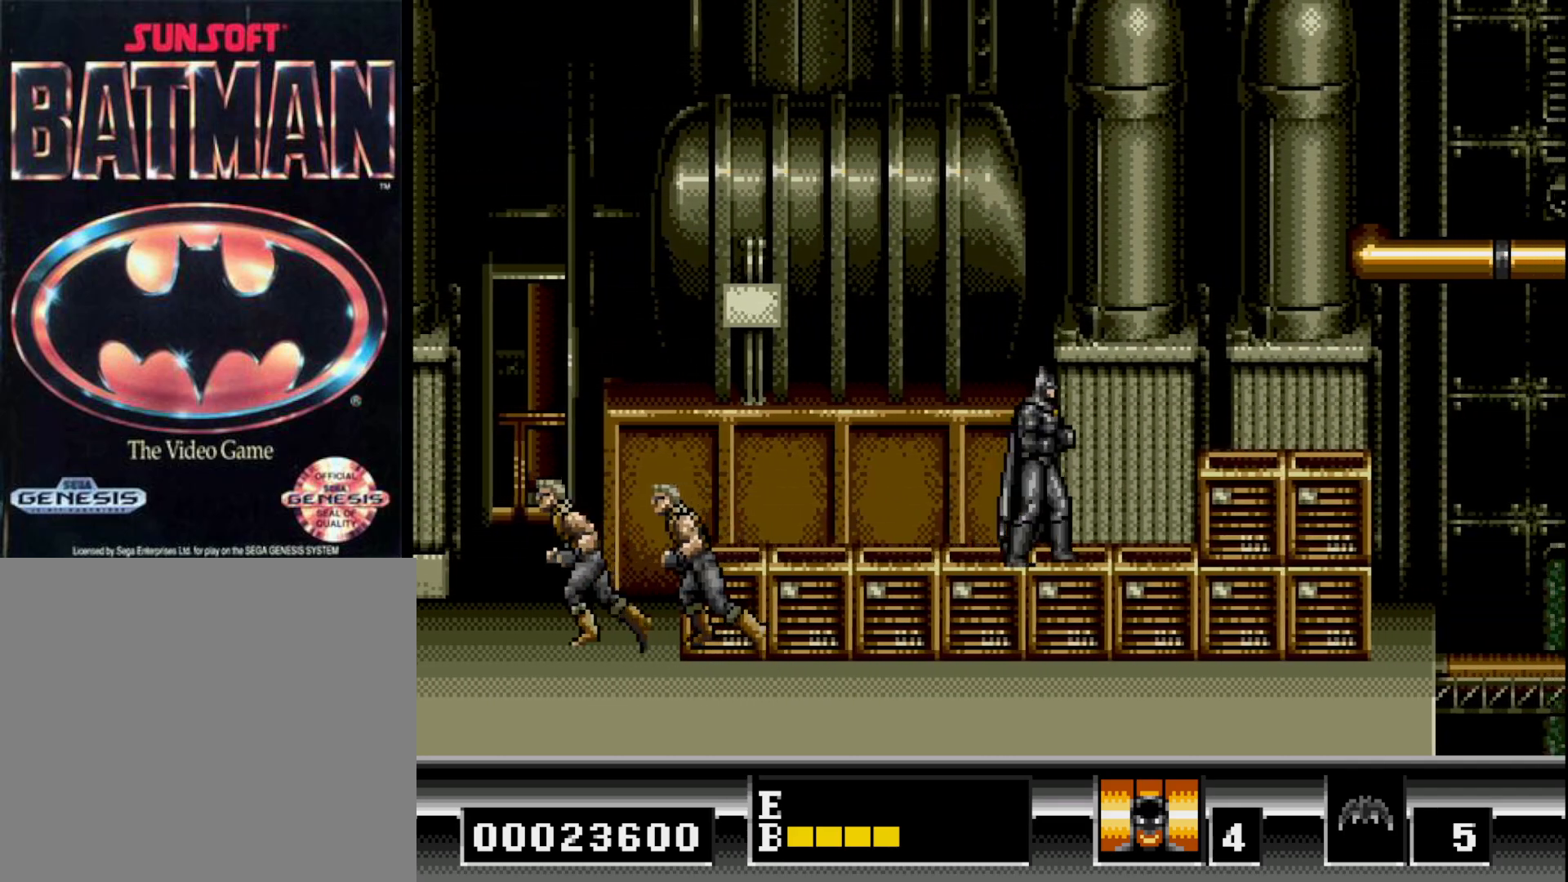
{"buttons": [], "right_stick": "center", "events": [[133, "DPAD_LEFT", "up"], [167, "DPAD_DOWN", "down"], [283, "A", "down"], [400, "A", "up"], [483, "DPAD_DOWN", "up"]]}
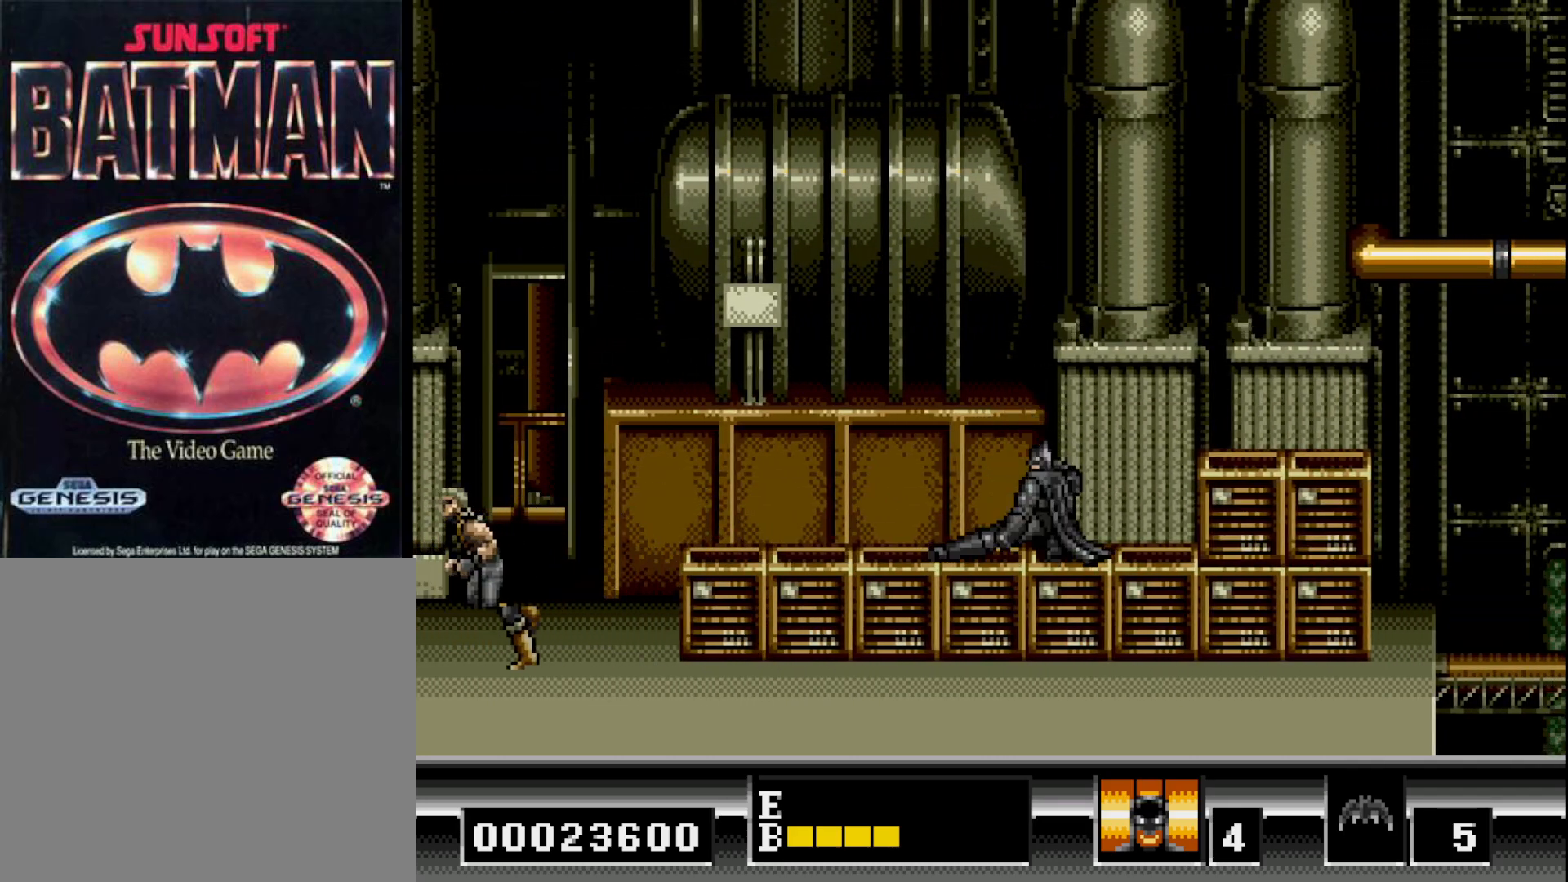
{"buttons": ["B", "DPAD_RIGHT"], "right_stick": "center", "events": [[50, "DPAD_RIGHT", "down"], [250, "B", "down"]]}
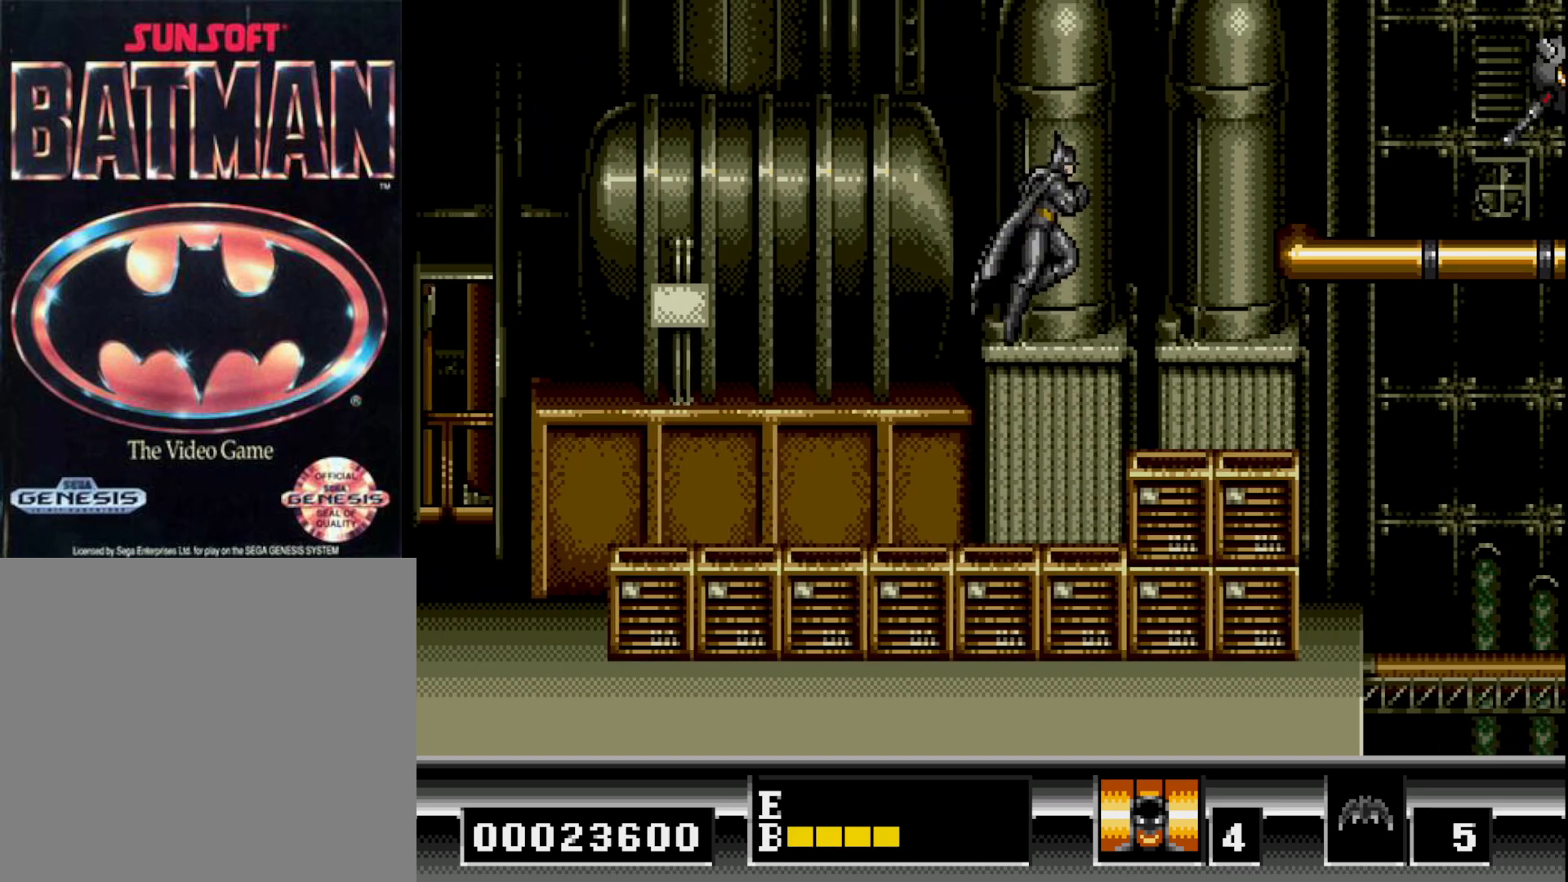
{"buttons": ["DPAD_RIGHT"], "right_stick": "center", "events": [[67, "B", "up"]]}
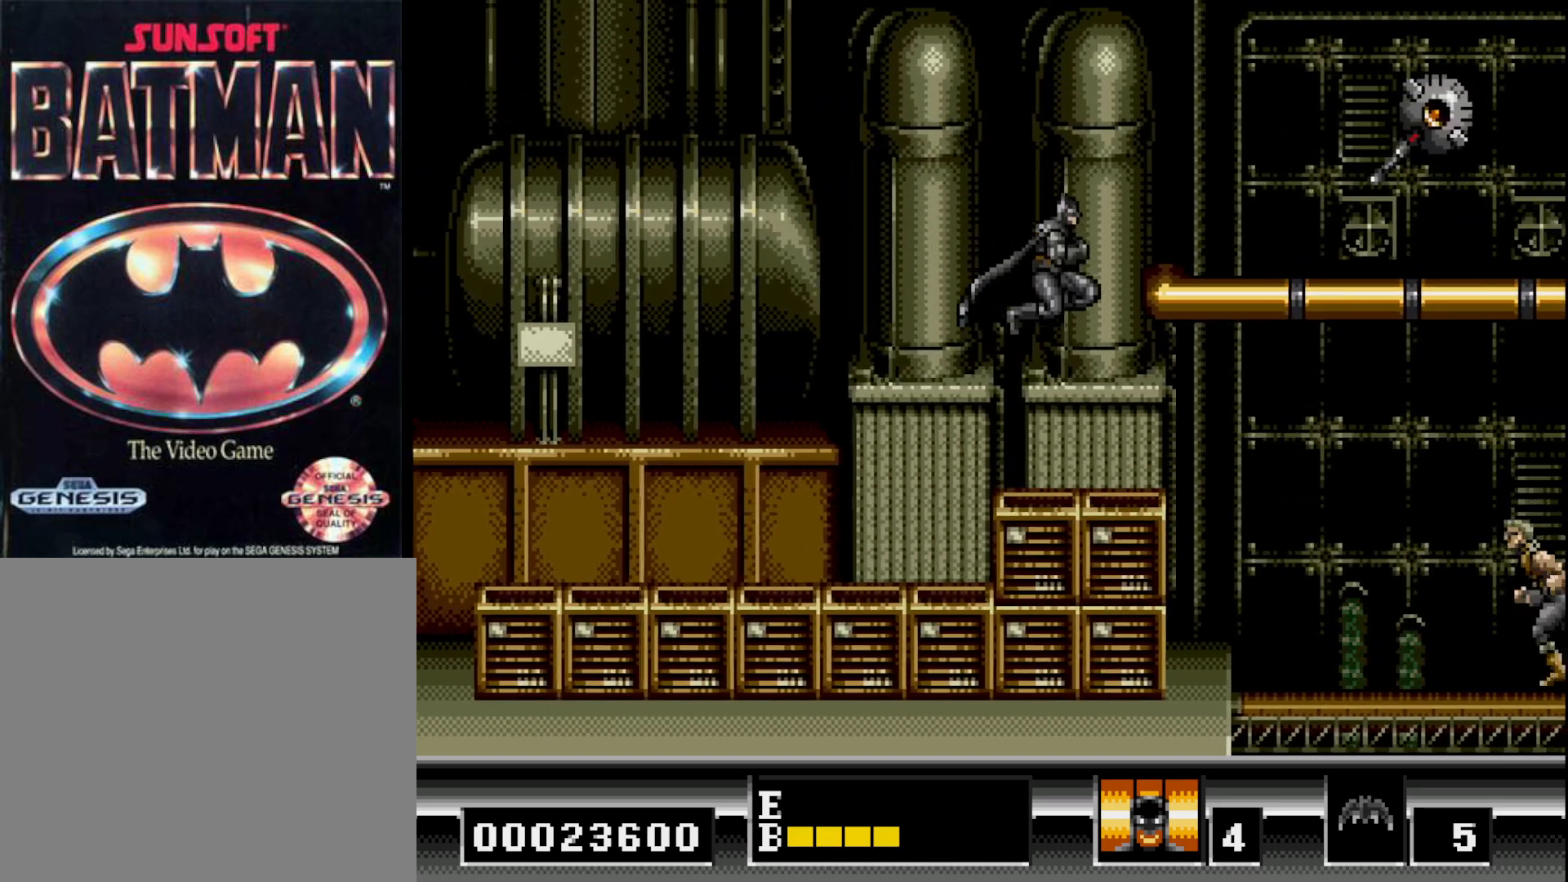
{"buttons": [], "right_stick": "center", "events": [[133, "DPAD_RIGHT", "up"]]}
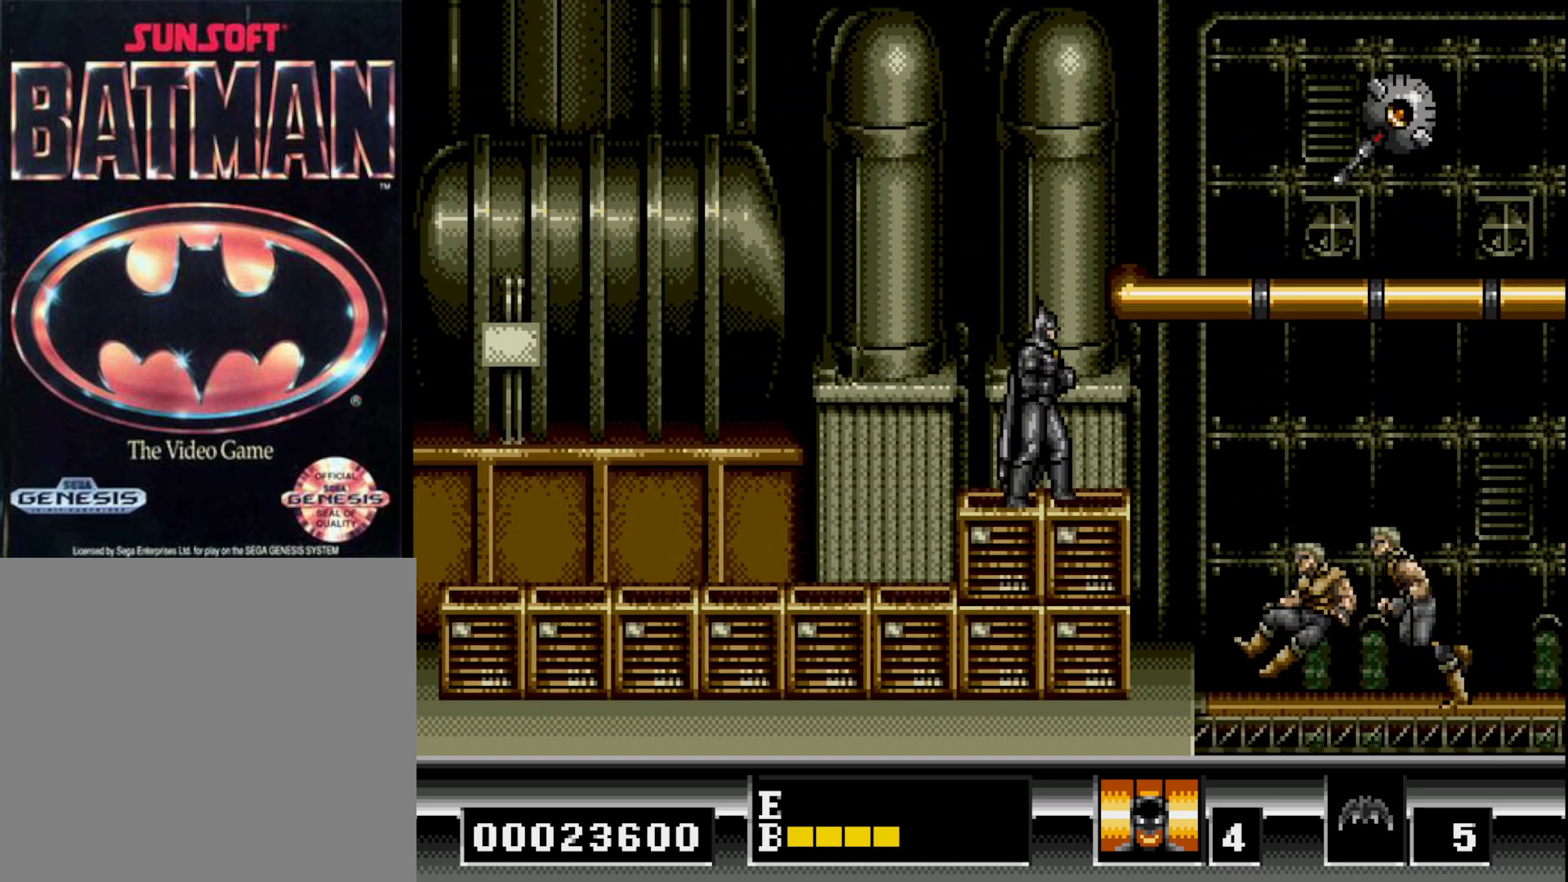
{"buttons": ["B", "DPAD_RIGHT"], "right_stick": "center", "events": [[233, "B", "down"], [417, "DPAD_RIGHT", "down"]]}
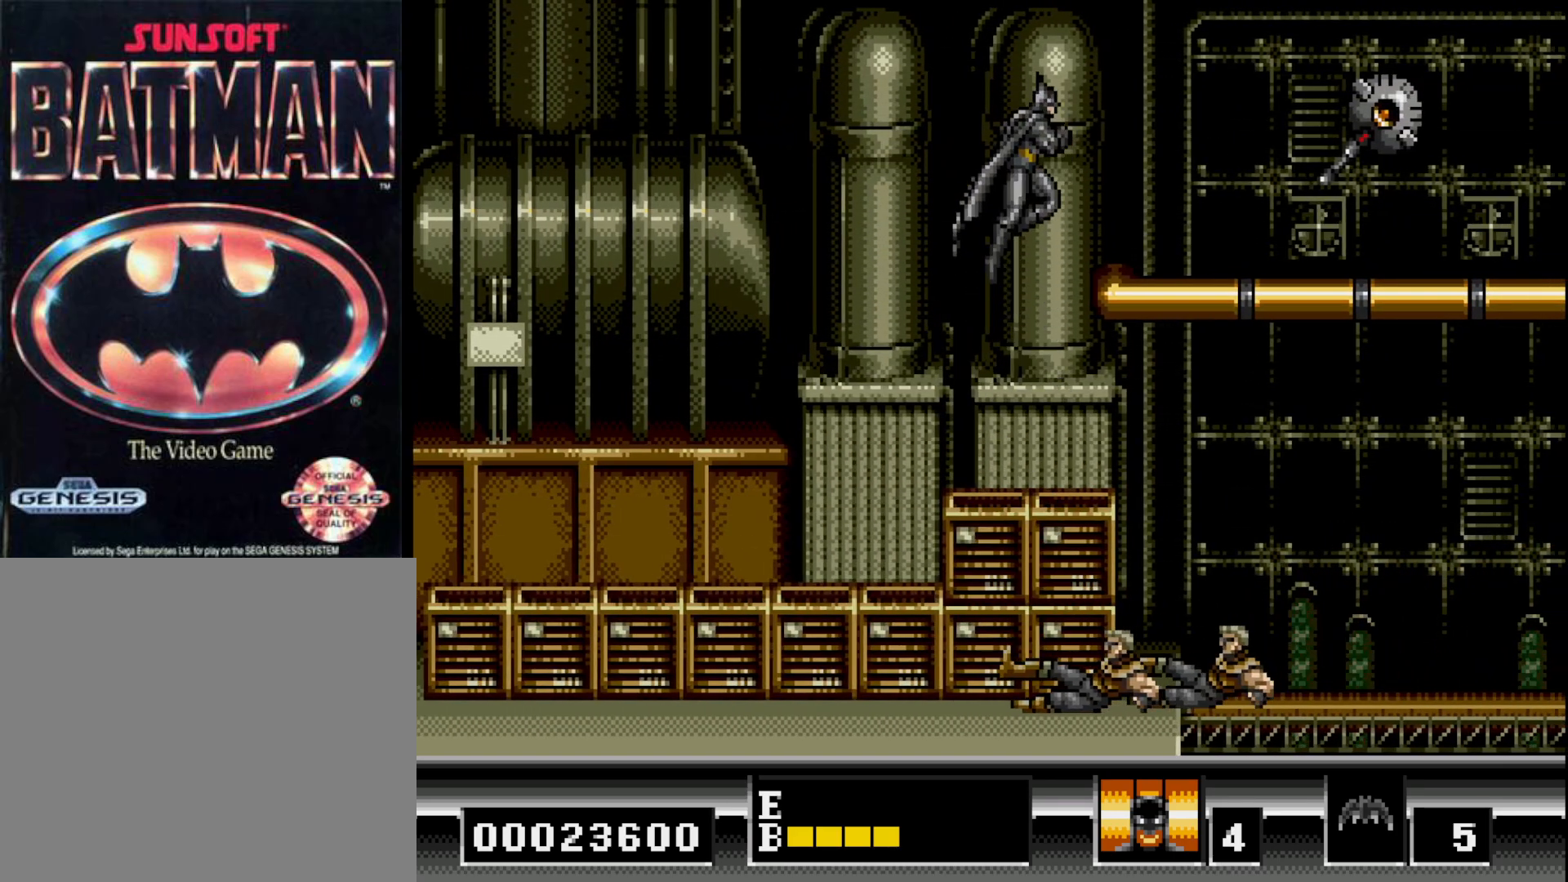
{"buttons": [], "right_stick": "center", "events": [[367, "B", "up"], [417, "DPAD_RIGHT", "up"]]}
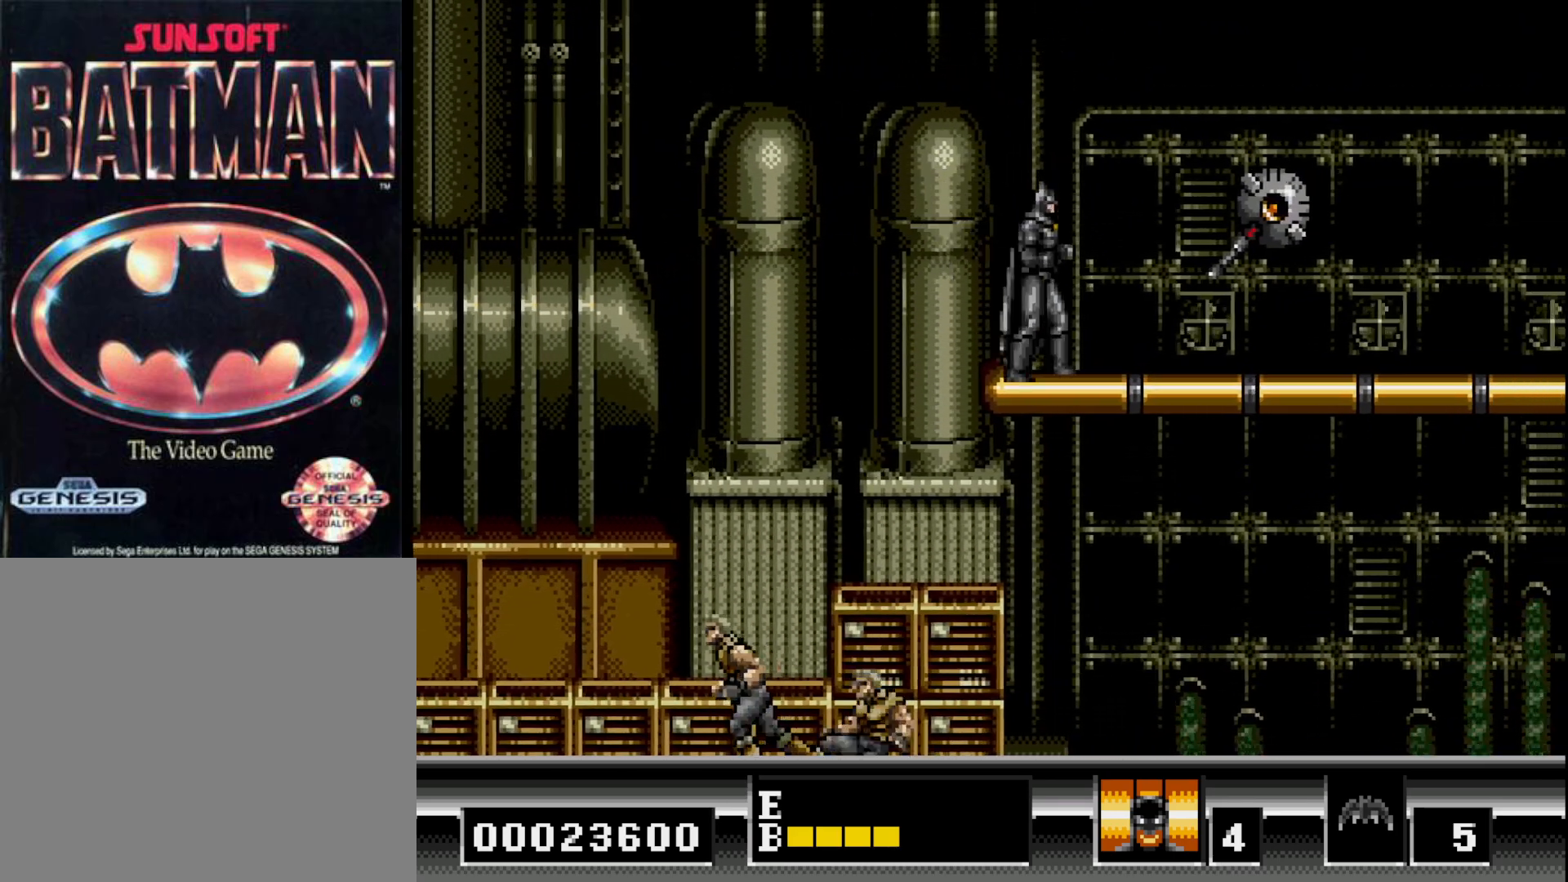
{"buttons": [], "right_stick": "center", "events": [[67, "DPAD_RIGHT", "down"], [317, "A", "down"], [433, "A", "up"], [433, "DPAD_RIGHT", "up"]]}
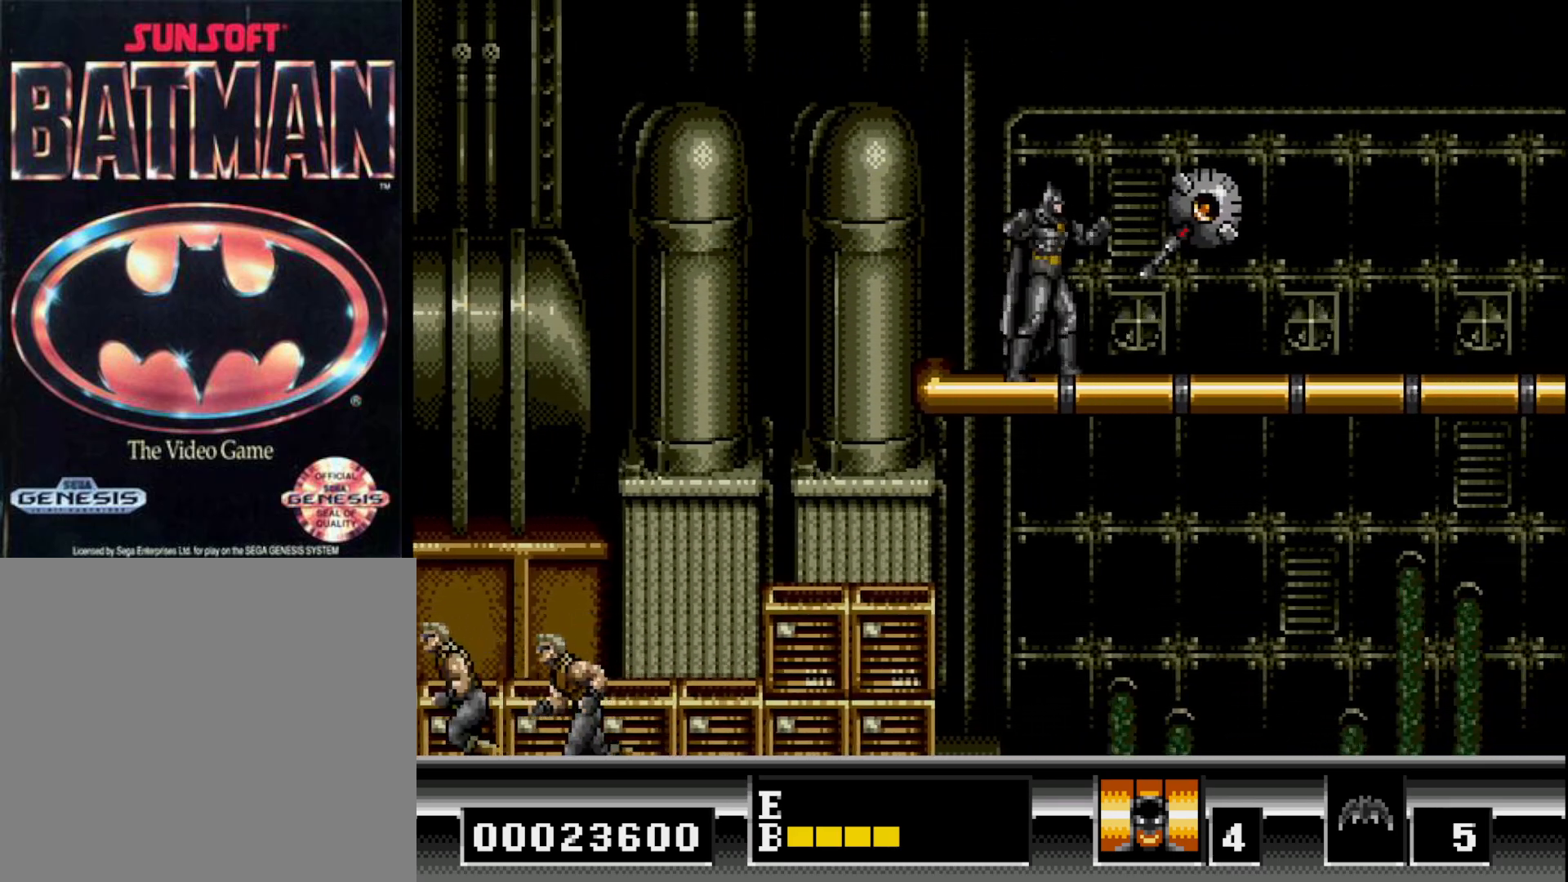
{"buttons": ["B"], "right_stick": "center", "events": [[17, "A", "down"], [100, "A", "up"], [317, "DPAD_RIGHT", "down"], [433, "DPAD_RIGHT", "up"], [467, "B", "down"]]}
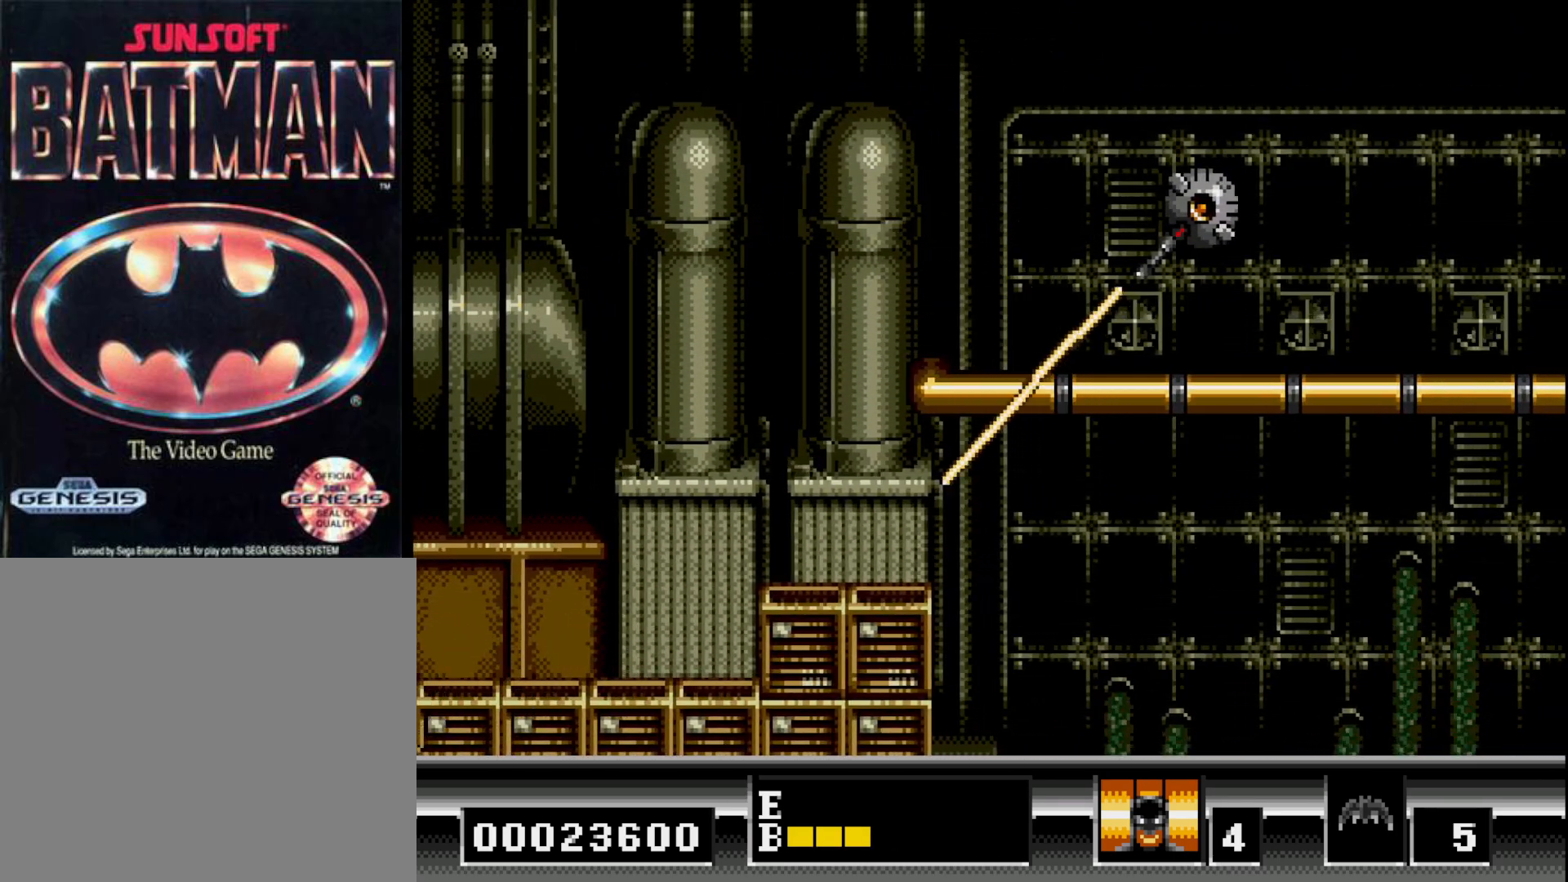
{"buttons": ["DPAD_RIGHT"], "right_stick": "center", "events": [[217, "B", "up"], [267, "DPAD_RIGHT", "down"]]}
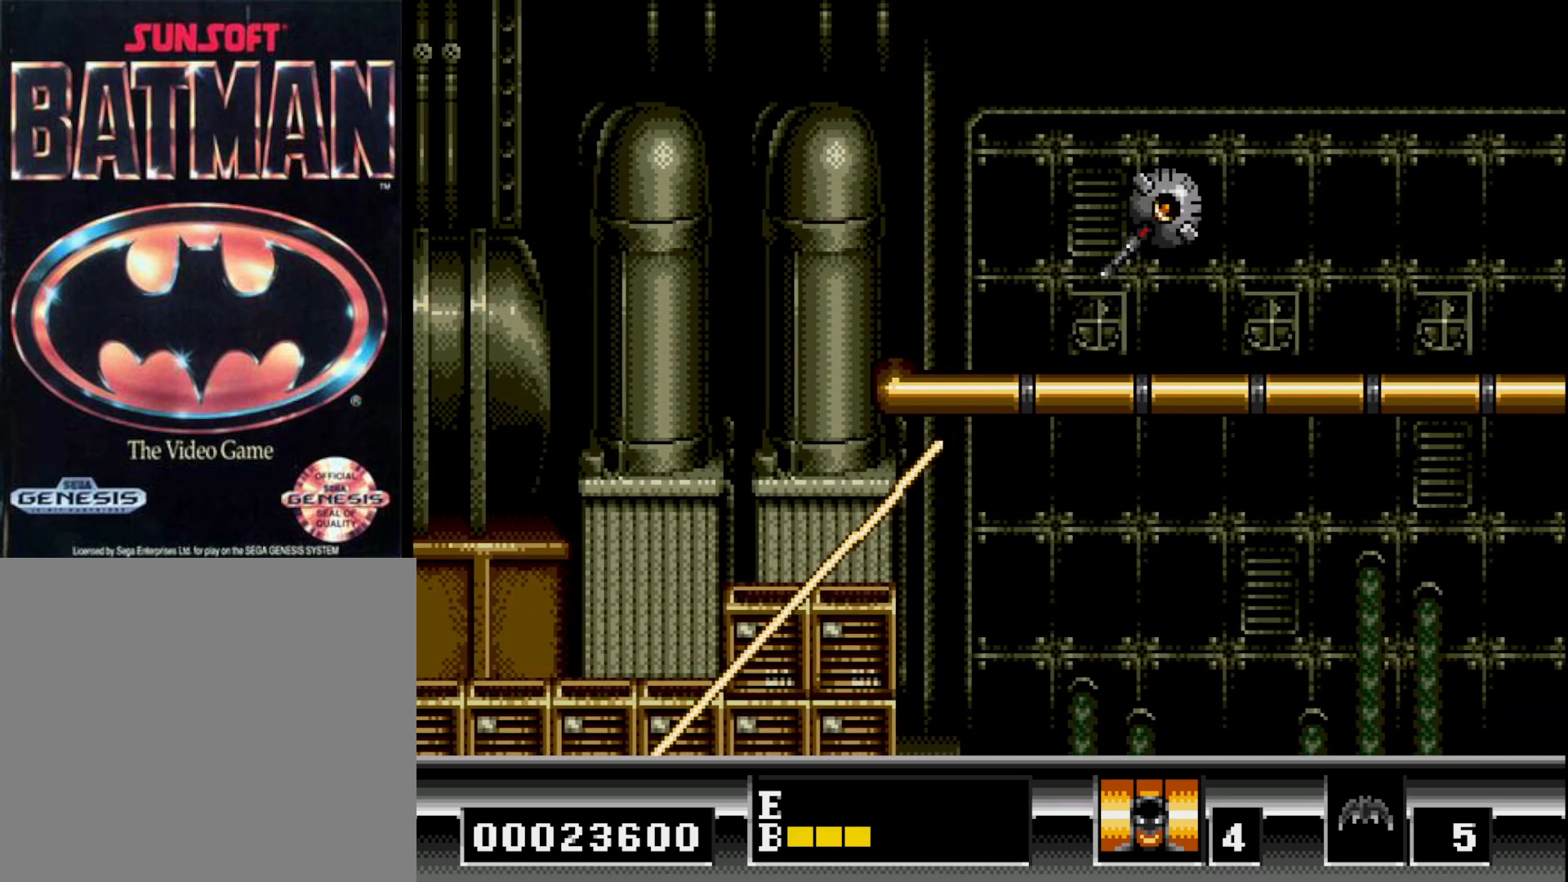
{"buttons": [], "right_stick": "center", "events": [[17, "A", "down"], [133, "A", "up"], [183, "DPAD_RIGHT", "up"], [200, "A", "down"], [283, "A", "up"], [367, "A", "down"], [450, "A", "up"]]}
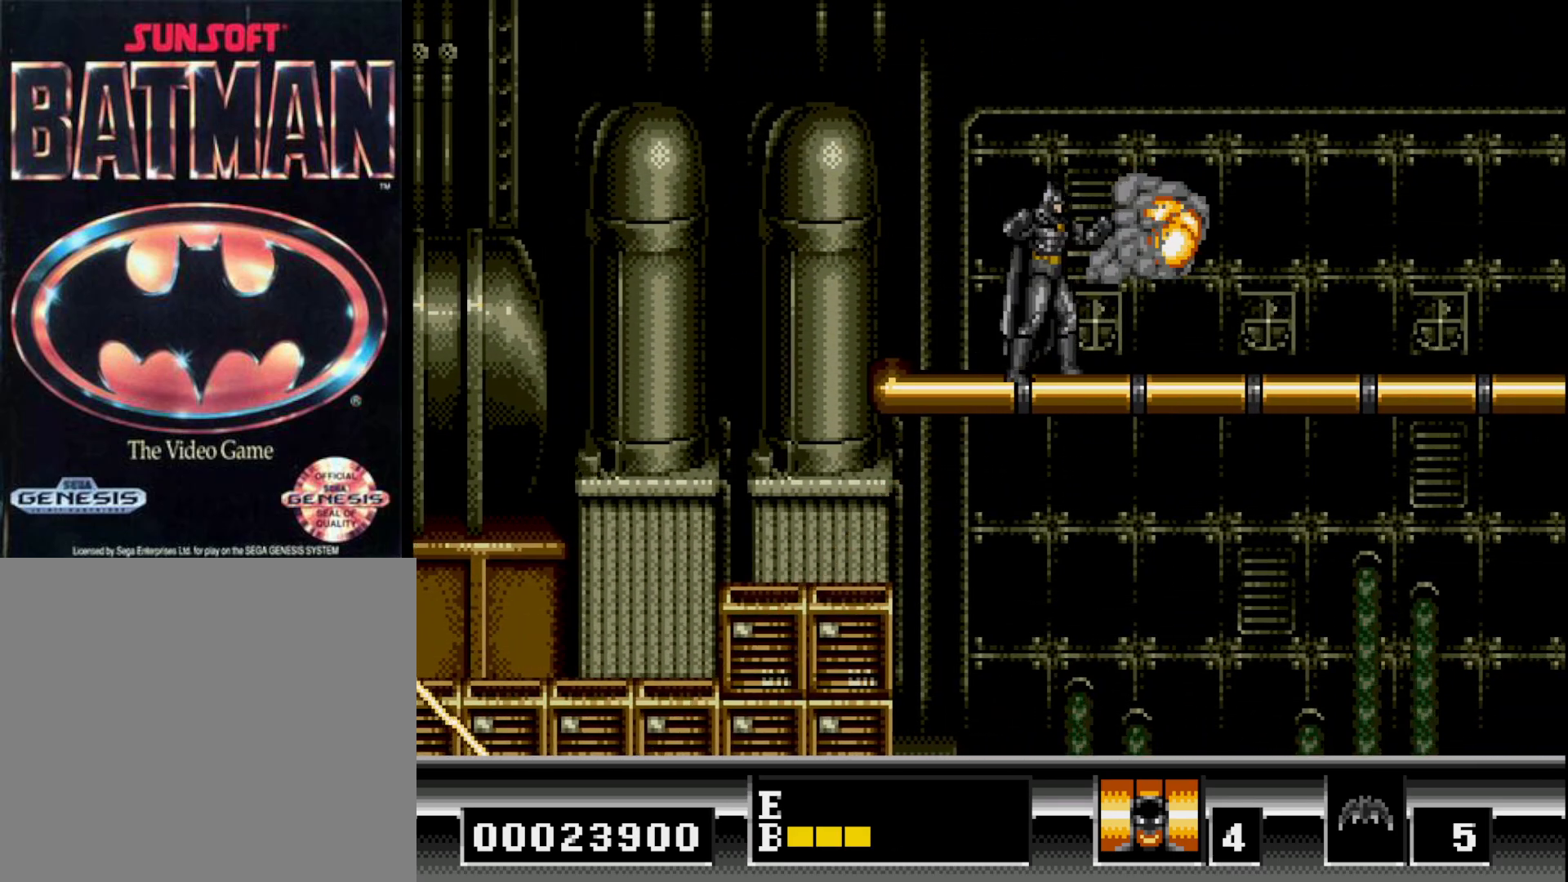
{"buttons": ["DPAD_RIGHT"], "right_stick": "center", "events": [[50, "DPAD_RIGHT", "down"]]}
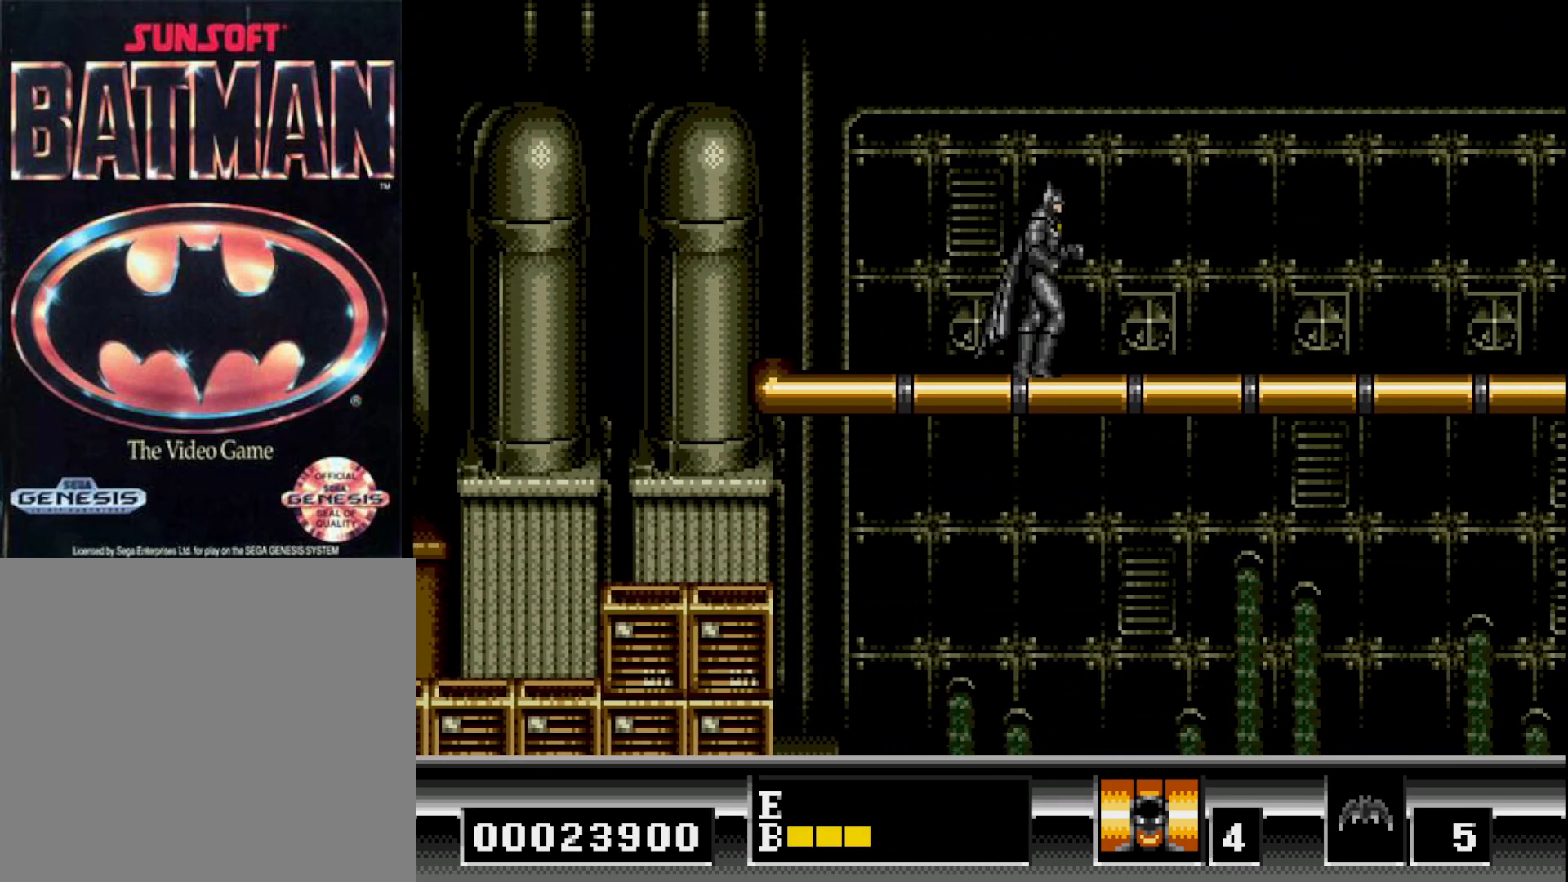
{"buttons": ["DPAD_RIGHT"], "right_stick": "center", "events": []}
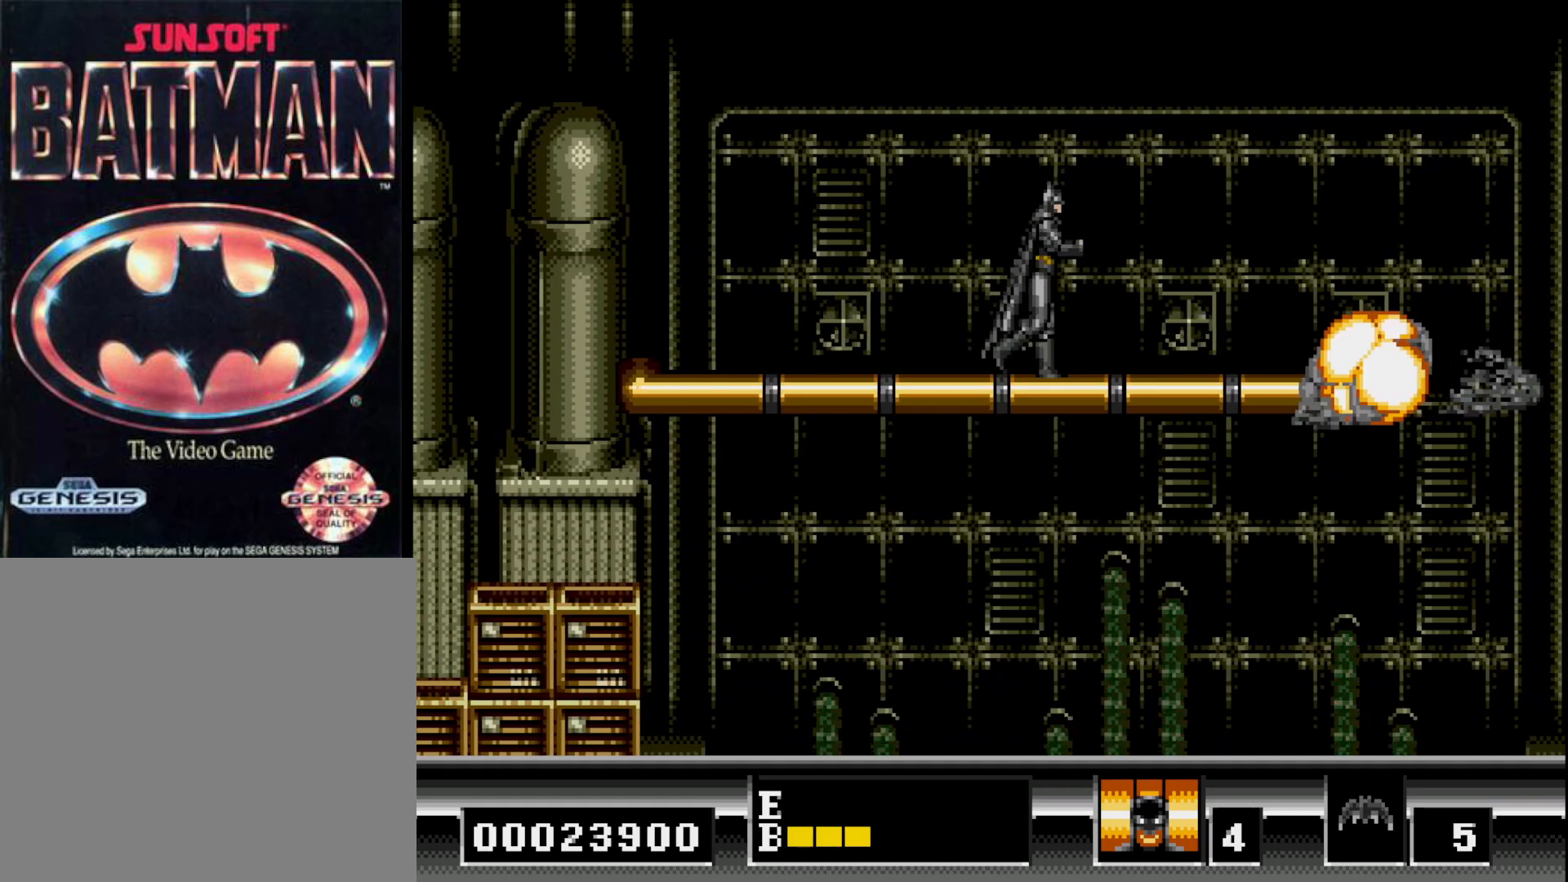
{"buttons": ["B", "DPAD_RIGHT"], "right_stick": "center", "events": [[250, "B", "down"]]}
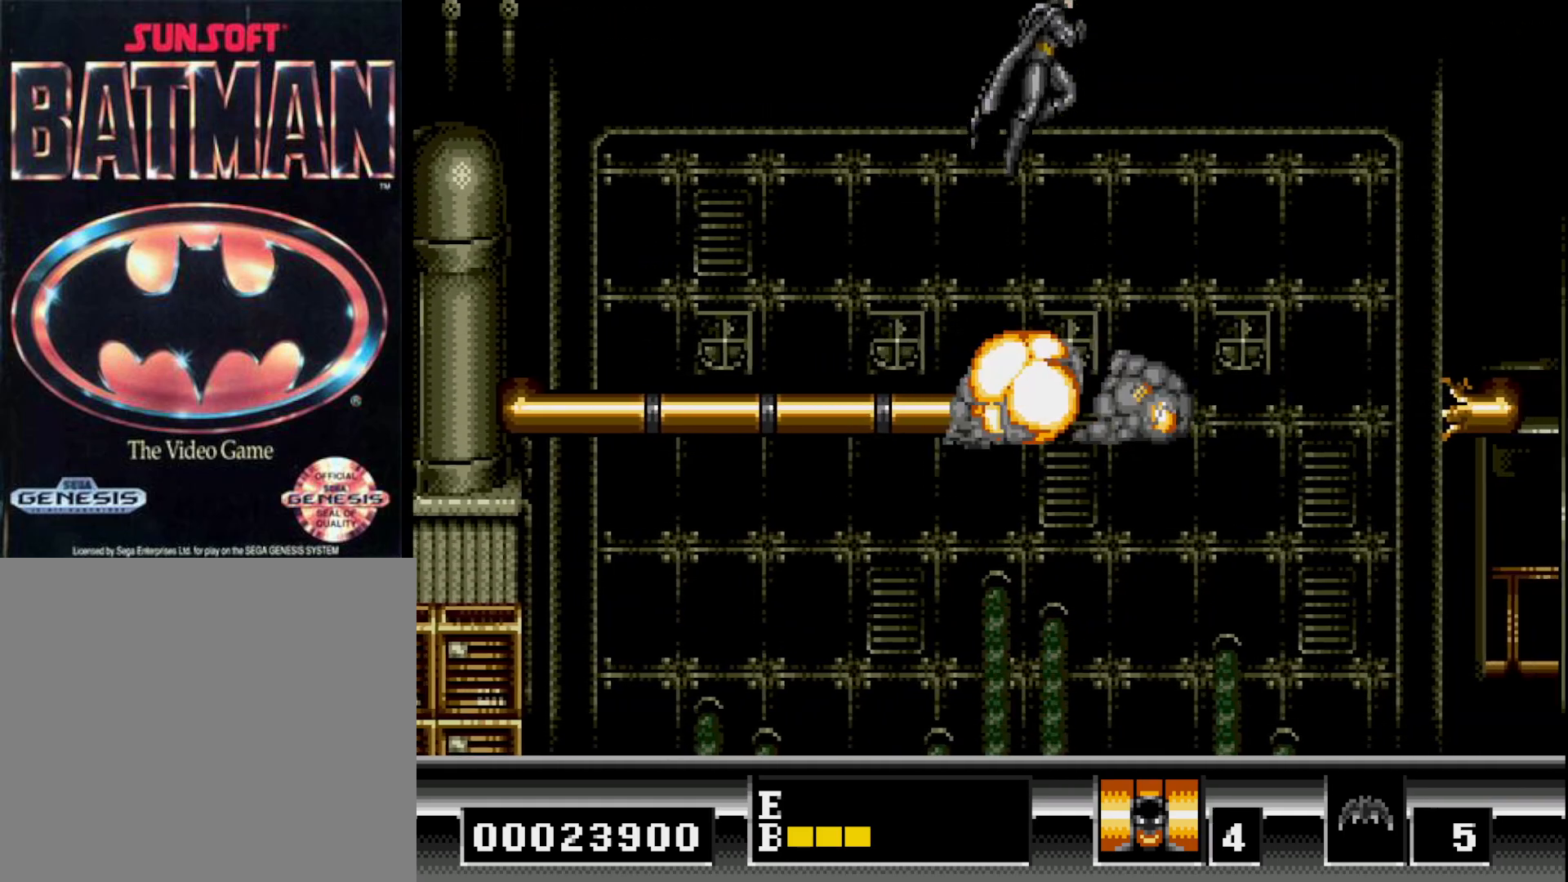
{"buttons": ["A", "B", "DPAD_RIGHT"], "right_stick": "center", "events": [[450, "A", "down"]]}
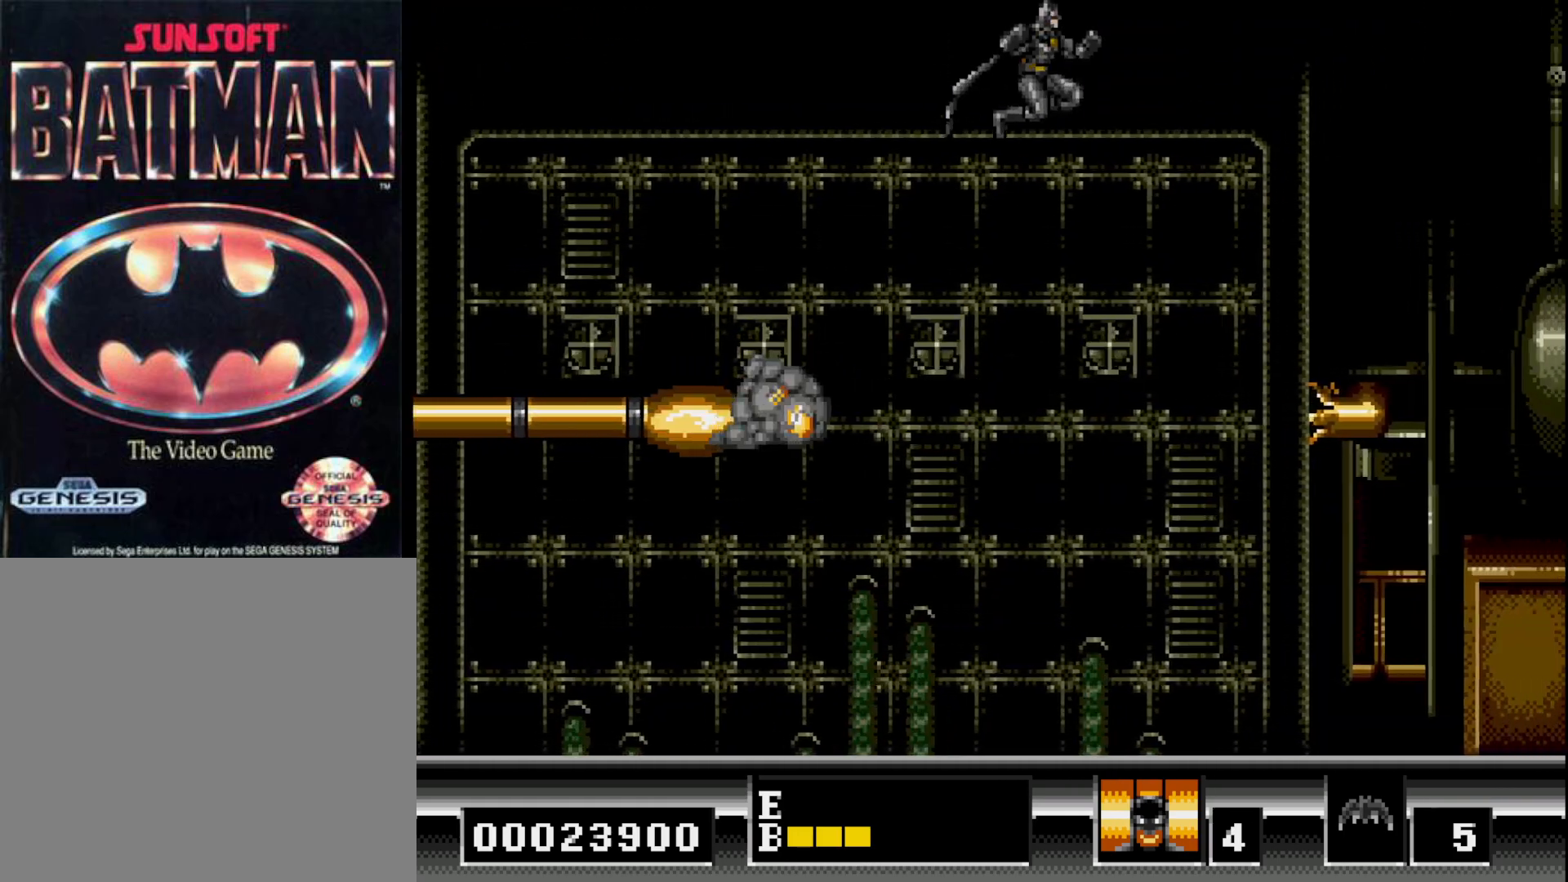
{"buttons": ["DPAD_RIGHT"], "right_stick": "center", "events": [[33, "B", "up"], [133, "A", "up"]]}
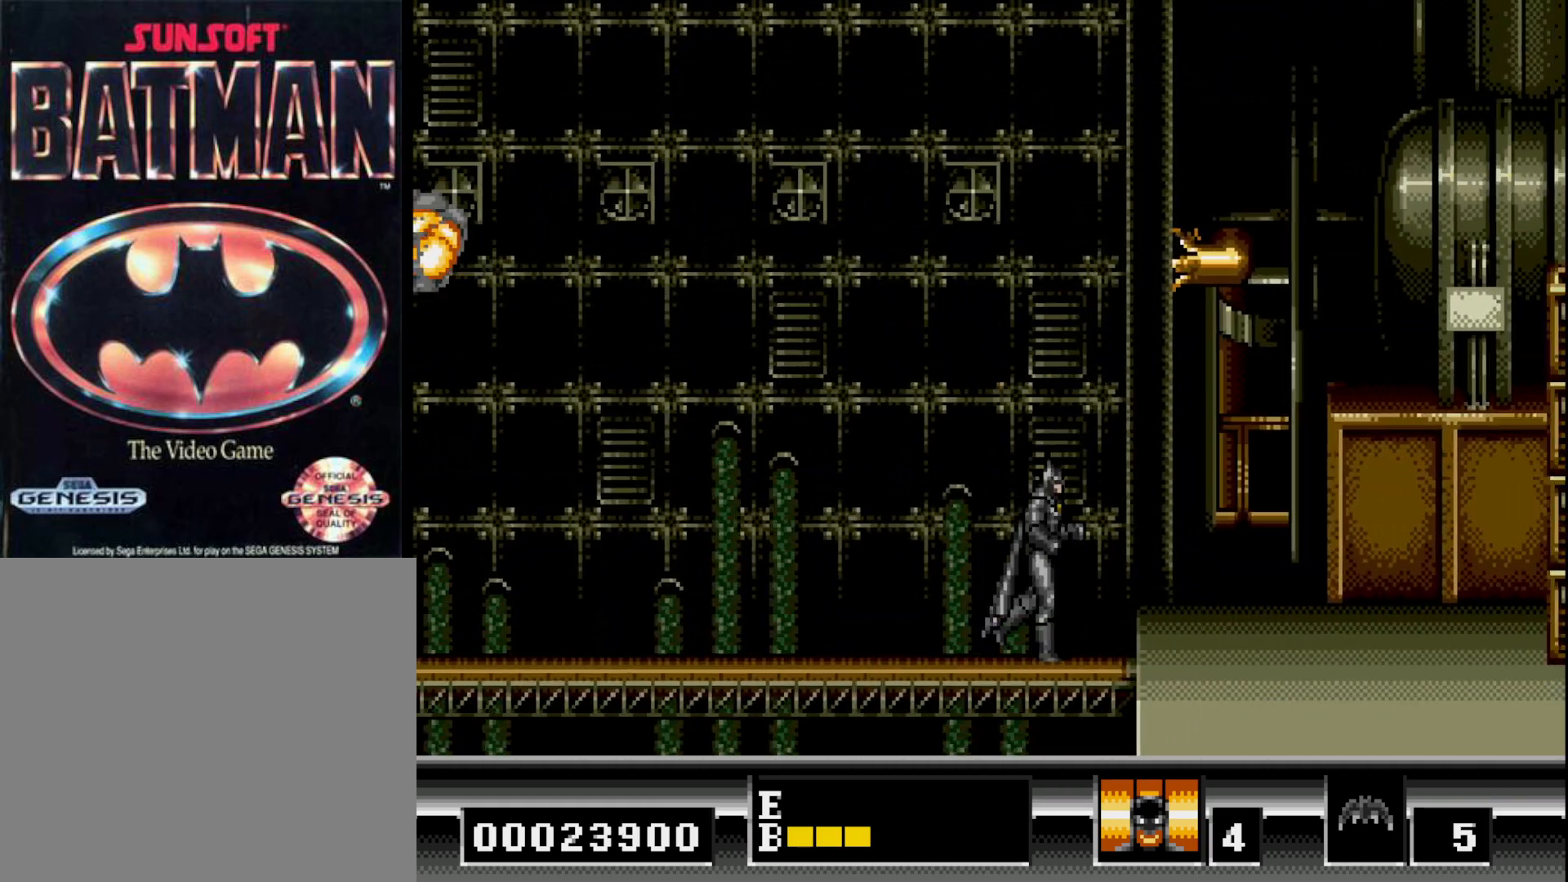
{"buttons": ["DPAD_RIGHT"], "right_stick": "center", "events": [[117, "DPAD_RIGHT", "up"], [350, "DPAD_RIGHT", "down"]]}